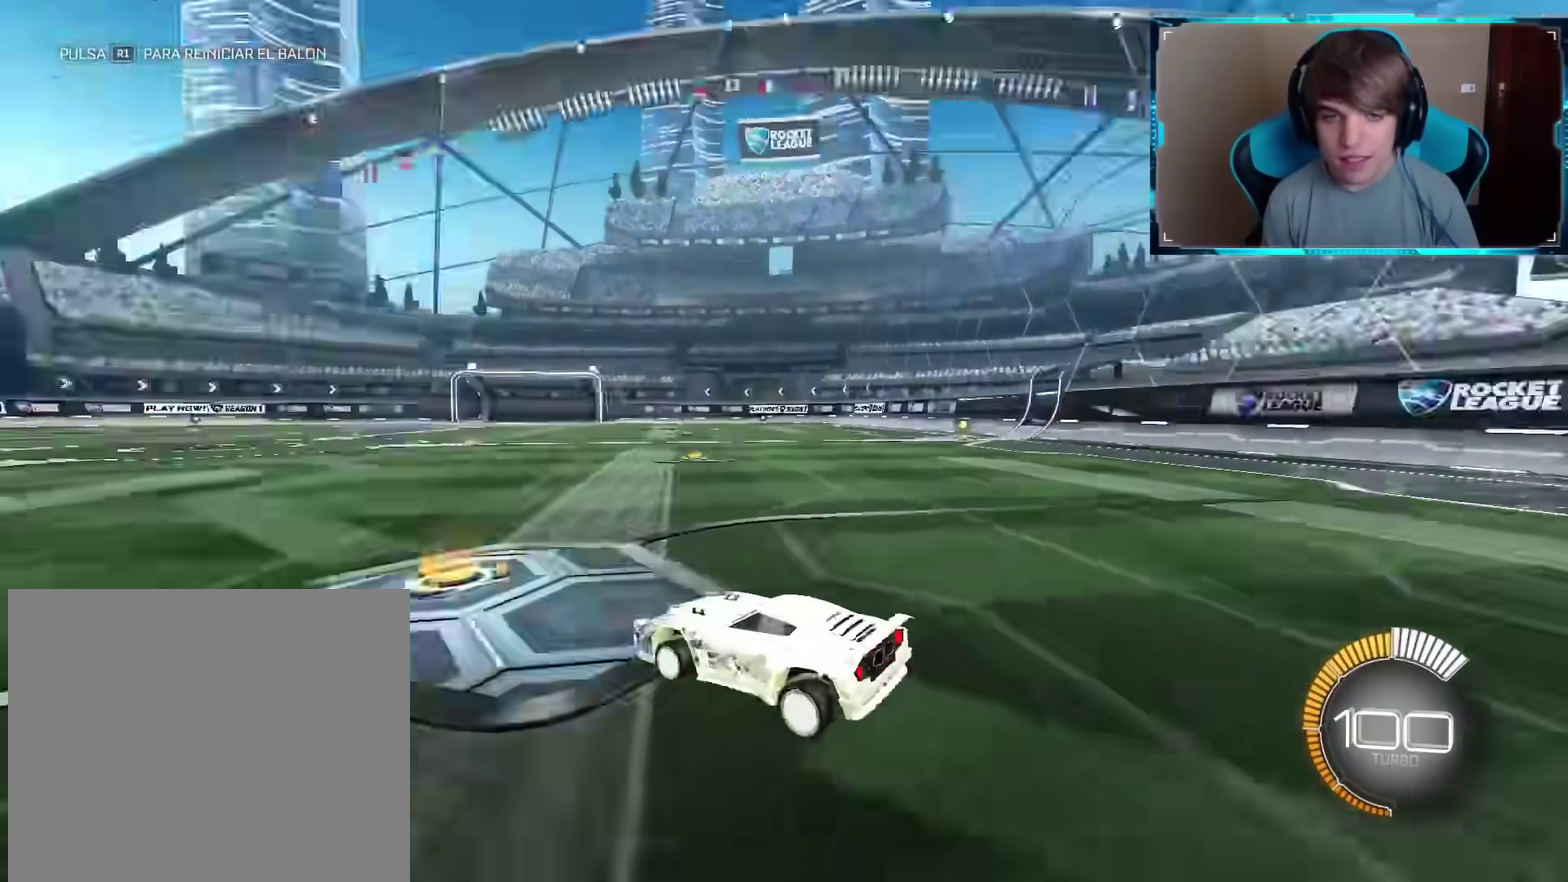
Gameplay with a controller (PlayStation layout); each line is a JSON object with the inputs held at the frame after it. "events" lists button and stick changes between this image and that frame as [ms after this image, input, new state], when the widget could be followed in between. Not read: L1 L3 R2 R3.
{"buttons": ["CIRCLE"], "left_stick": "center", "right_stick": "center", "events": [[183, "CIRCLE", "down"], [317, "left_stick", "right"], [433, "left_stick", "center"]]}
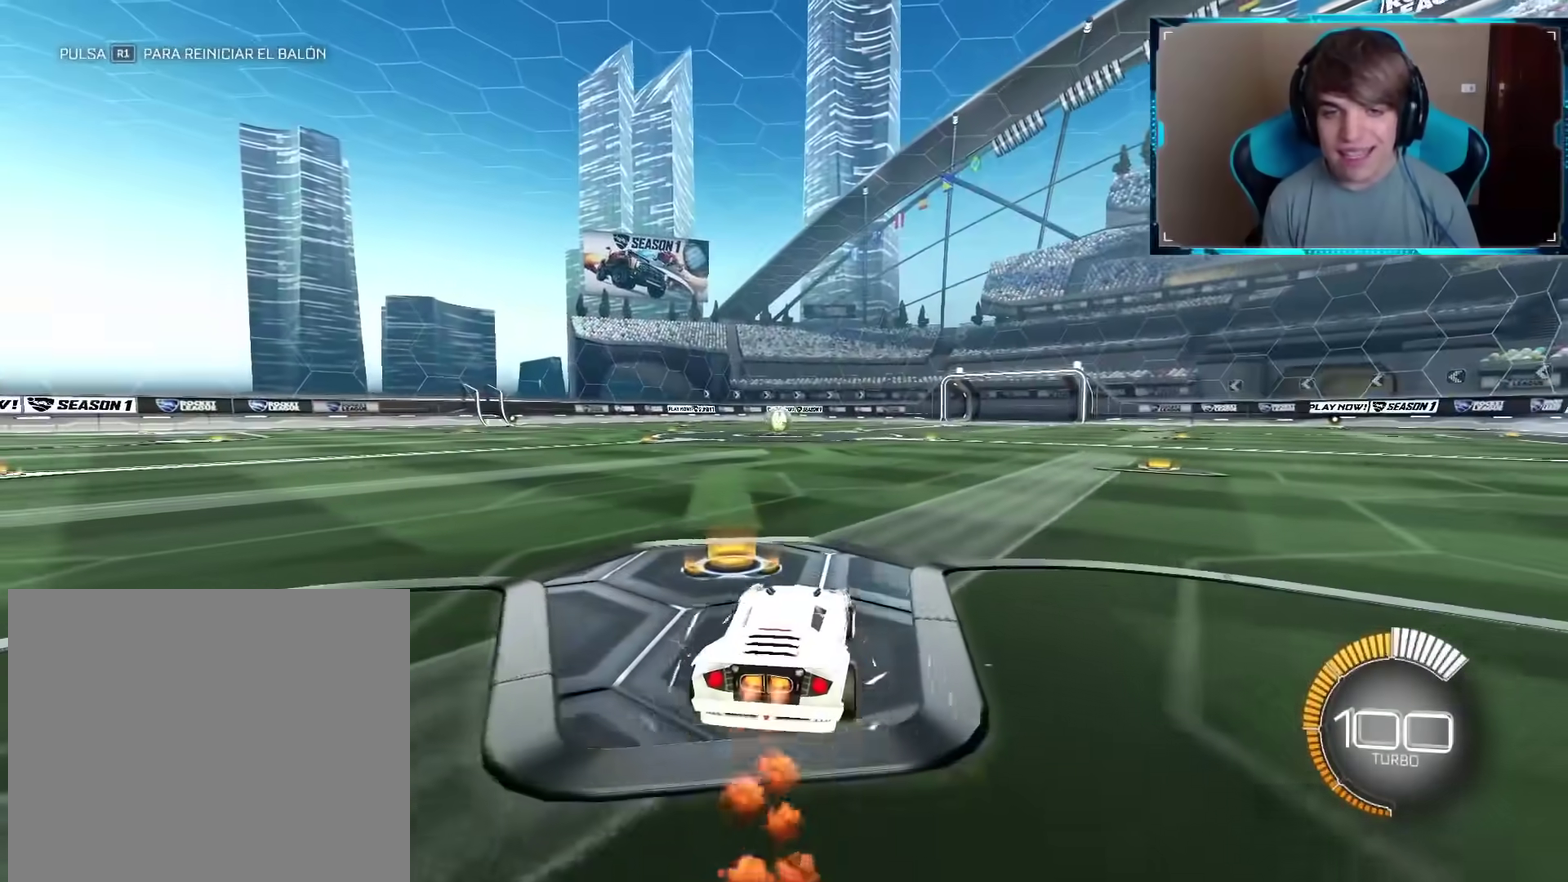
{"buttons": ["CROSS", "CIRCLE"], "left_stick": "up-right", "right_stick": "center", "events": [[150, "CROSS", "down"], [184, "CIRCLE", "up"], [234, "left_stick", "up-right"], [250, "CROSS", "up"], [301, "CROSS", "down"], [334, "CIRCLE", "down"]]}
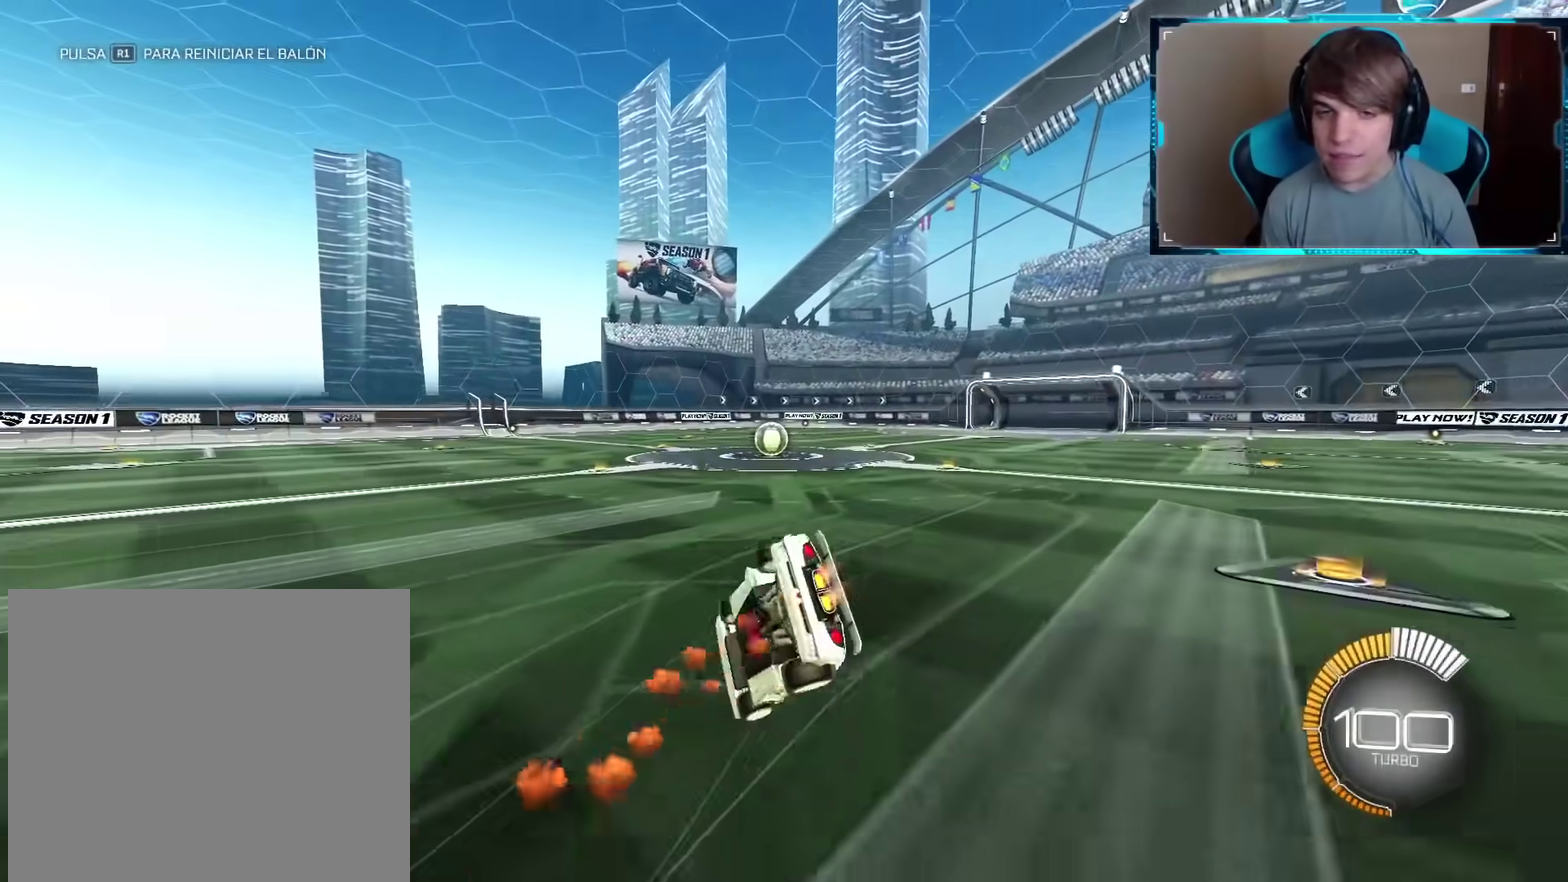
{"buttons": [], "left_stick": "center", "right_stick": "center", "events": [[66, "left_stick", "right"], [167, "CIRCLE", "up"], [167, "CROSS", "up"], [417, "left_stick", "center"]]}
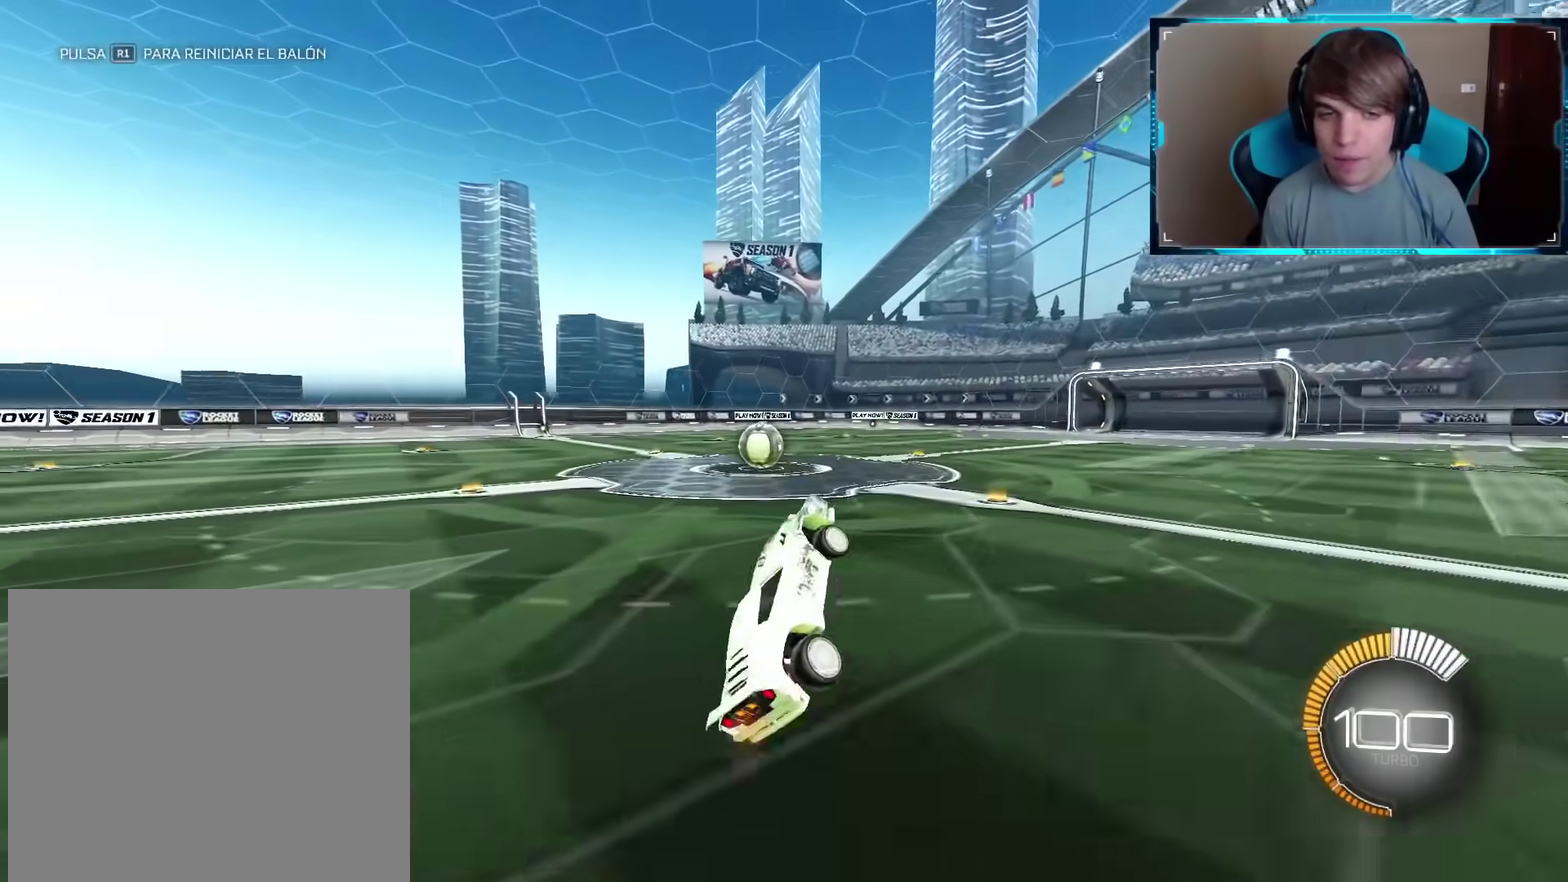
{"buttons": ["L2"], "left_stick": "left", "right_stick": "center", "events": [[234, "left_stick", "left"], [351, "L2", "down"]]}
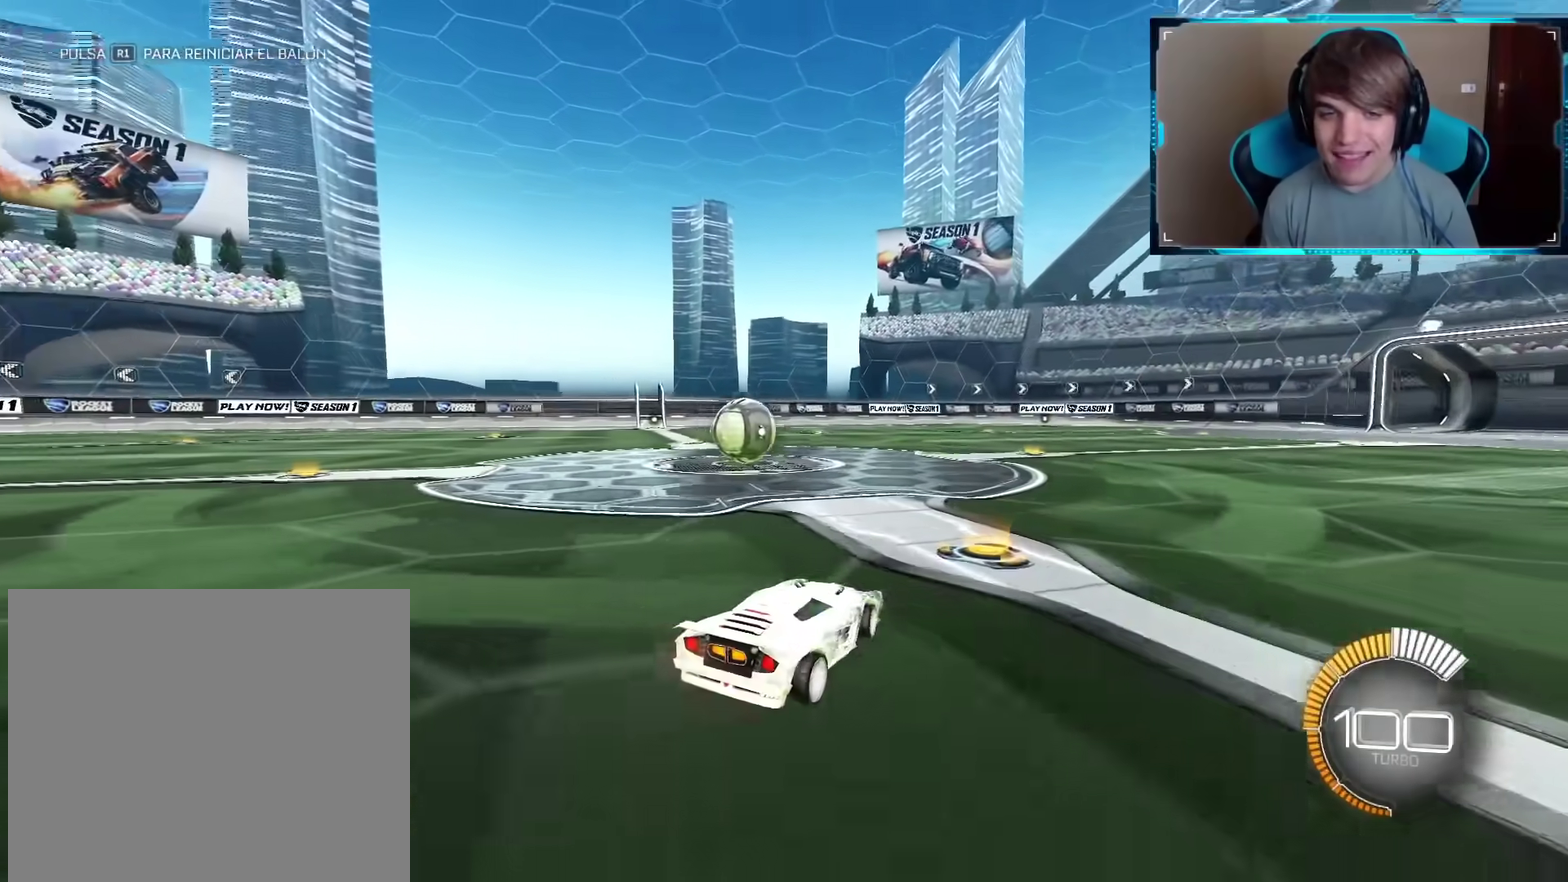
{"buttons": [], "left_stick": "center", "right_stick": "center", "events": [[150, "L2", "up"], [283, "left_stick", "center"]]}
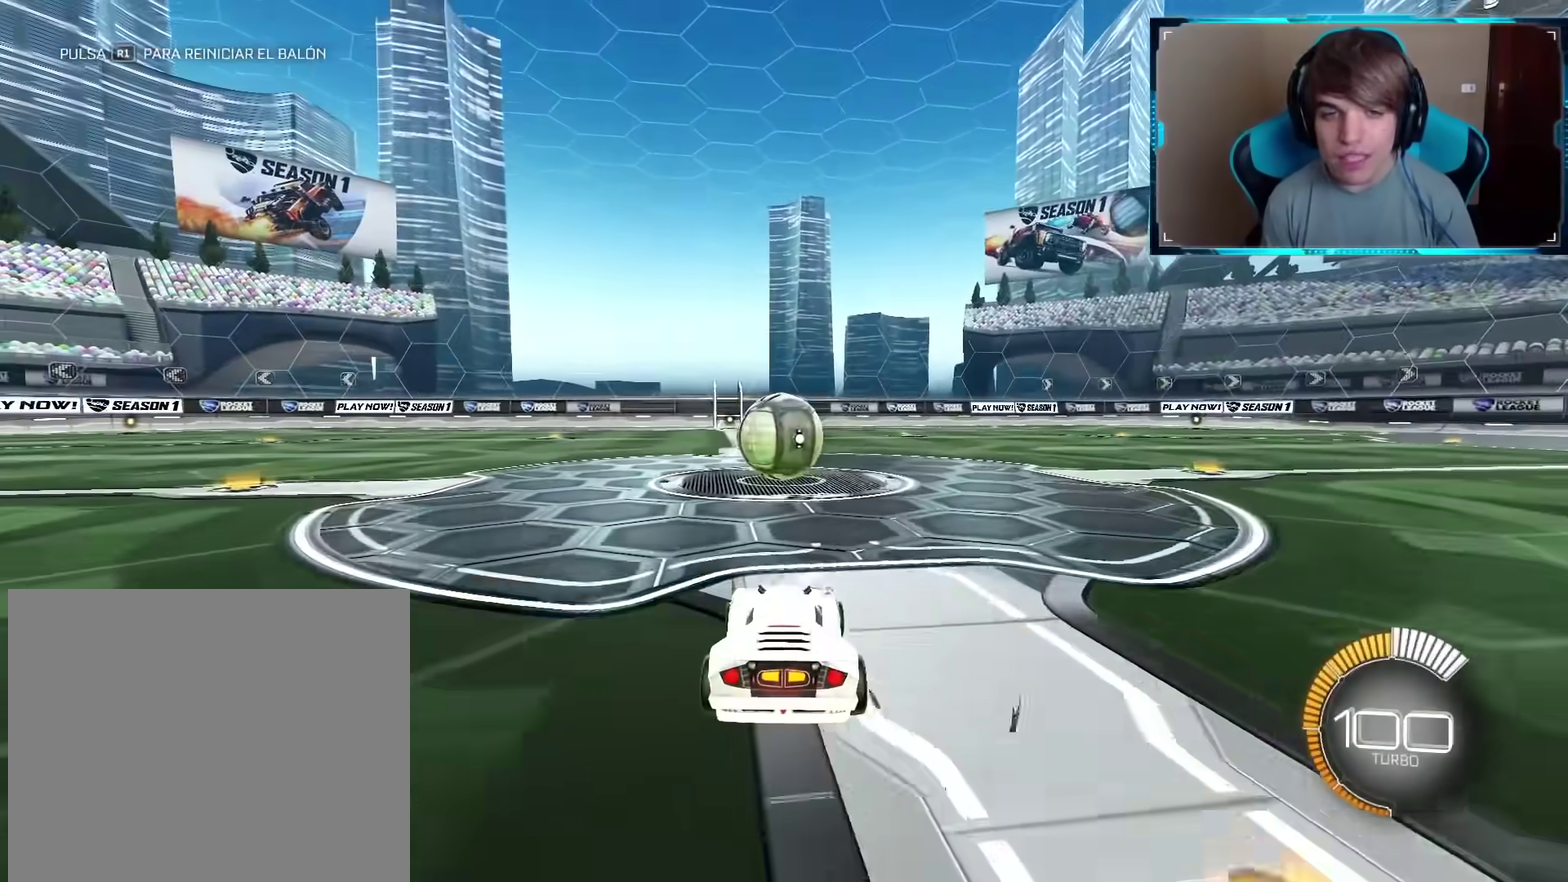
{"buttons": [], "left_stick": "center", "right_stick": "center", "events": []}
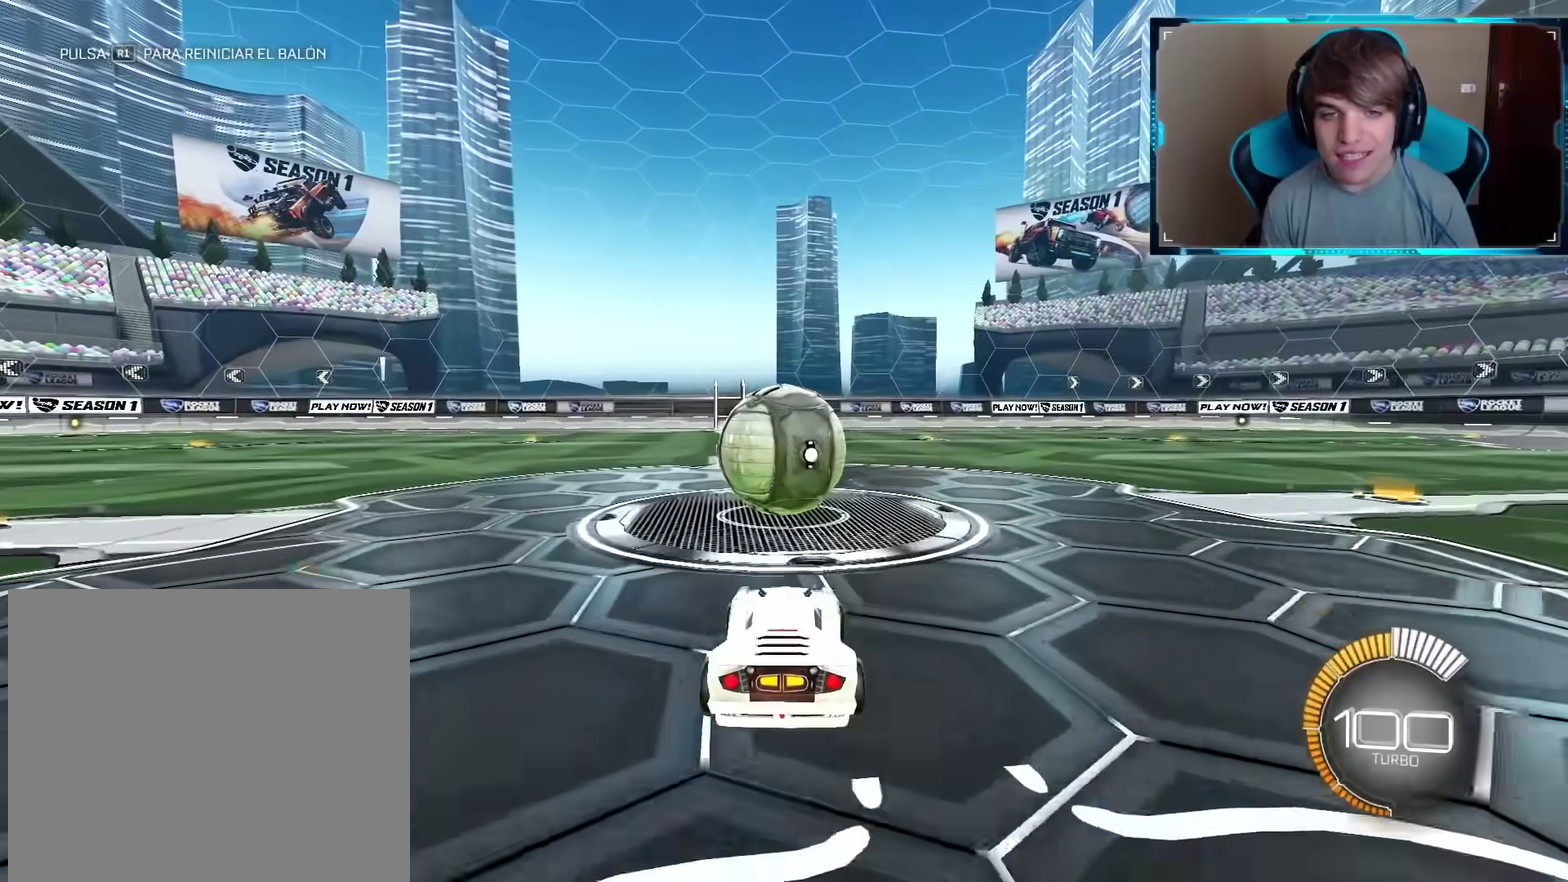
{"buttons": [], "left_stick": "up", "right_stick": "center", "events": [[66, "CROSS", "down"], [167, "CROSS", "up"], [300, "left_stick", "up-left"], [367, "CROSS", "down"], [367, "left_stick", "up"], [500, "CROSS", "up"]]}
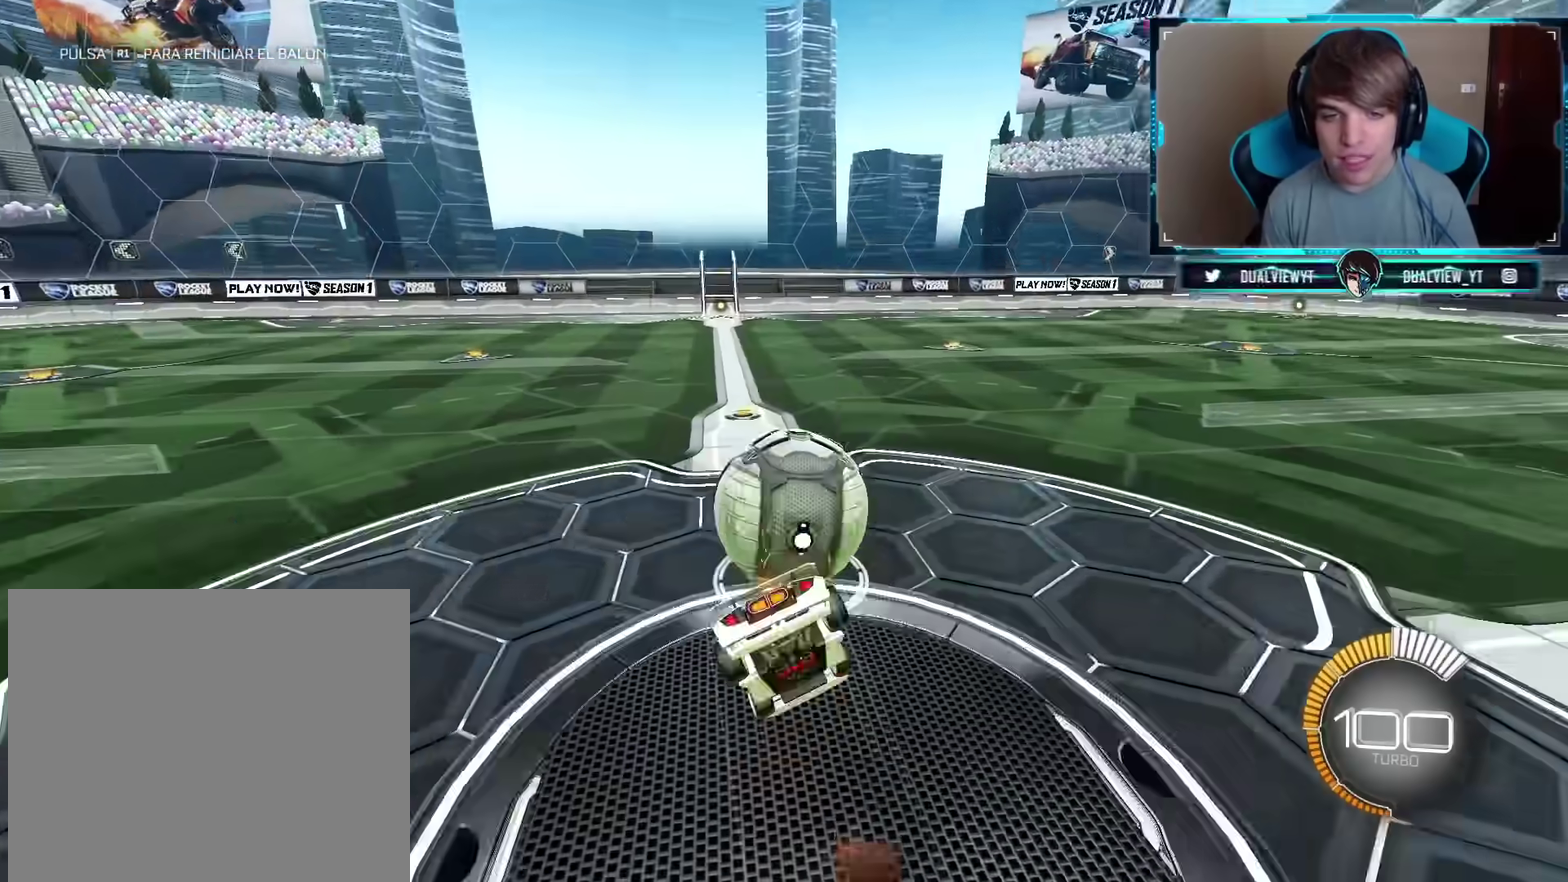
{"buttons": [], "left_stick": "center", "right_stick": "center", "events": [[384, "left_stick", "center"]]}
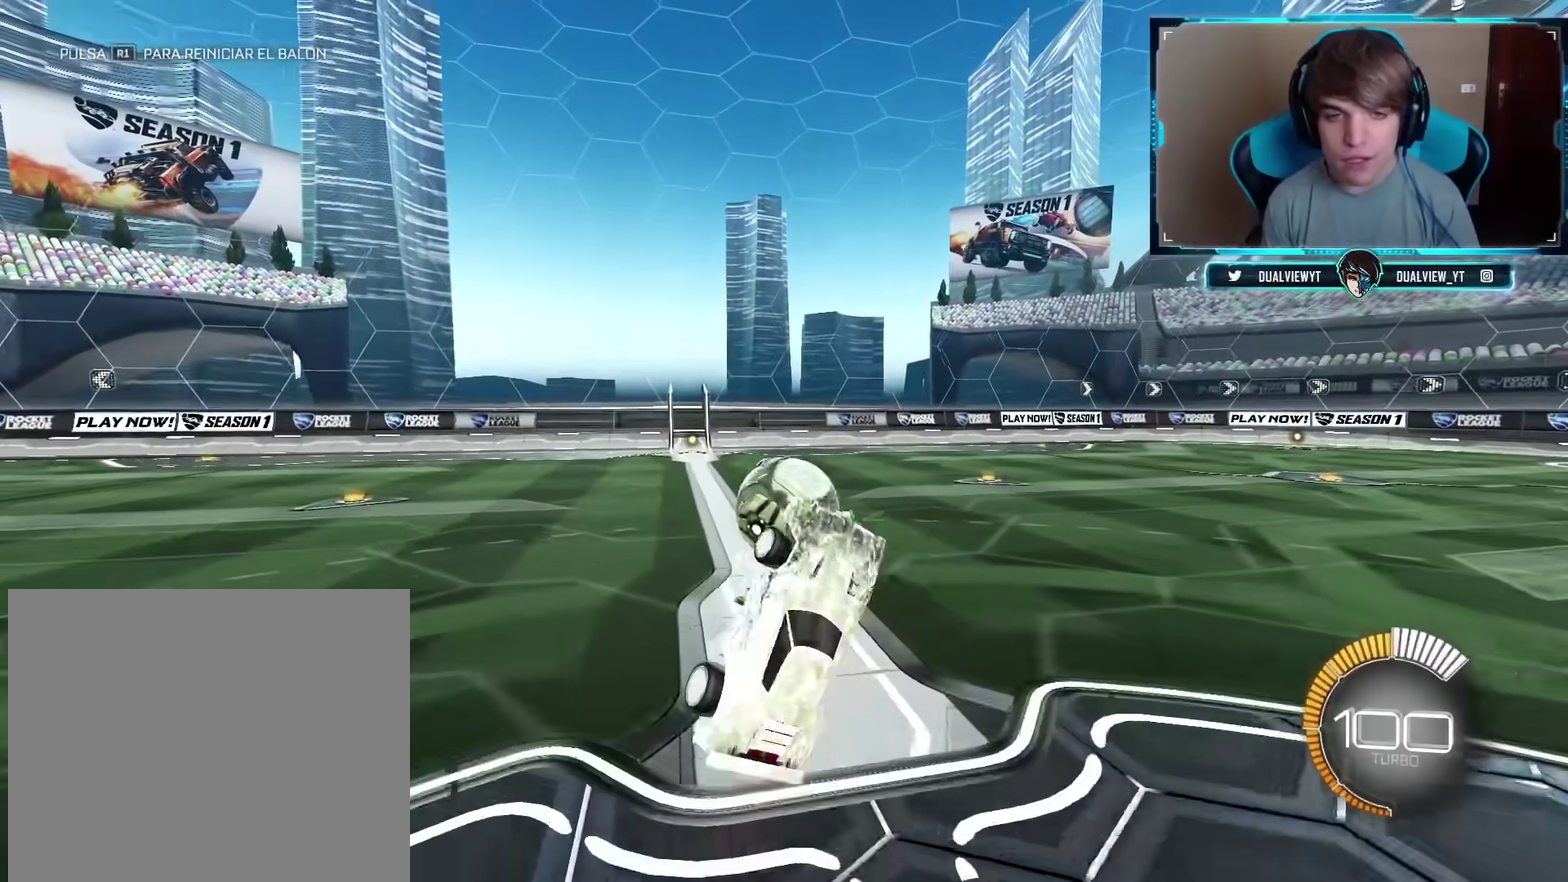
{"buttons": ["CIRCLE"], "left_stick": "center", "right_stick": "center", "events": [[400, "CIRCLE", "down"]]}
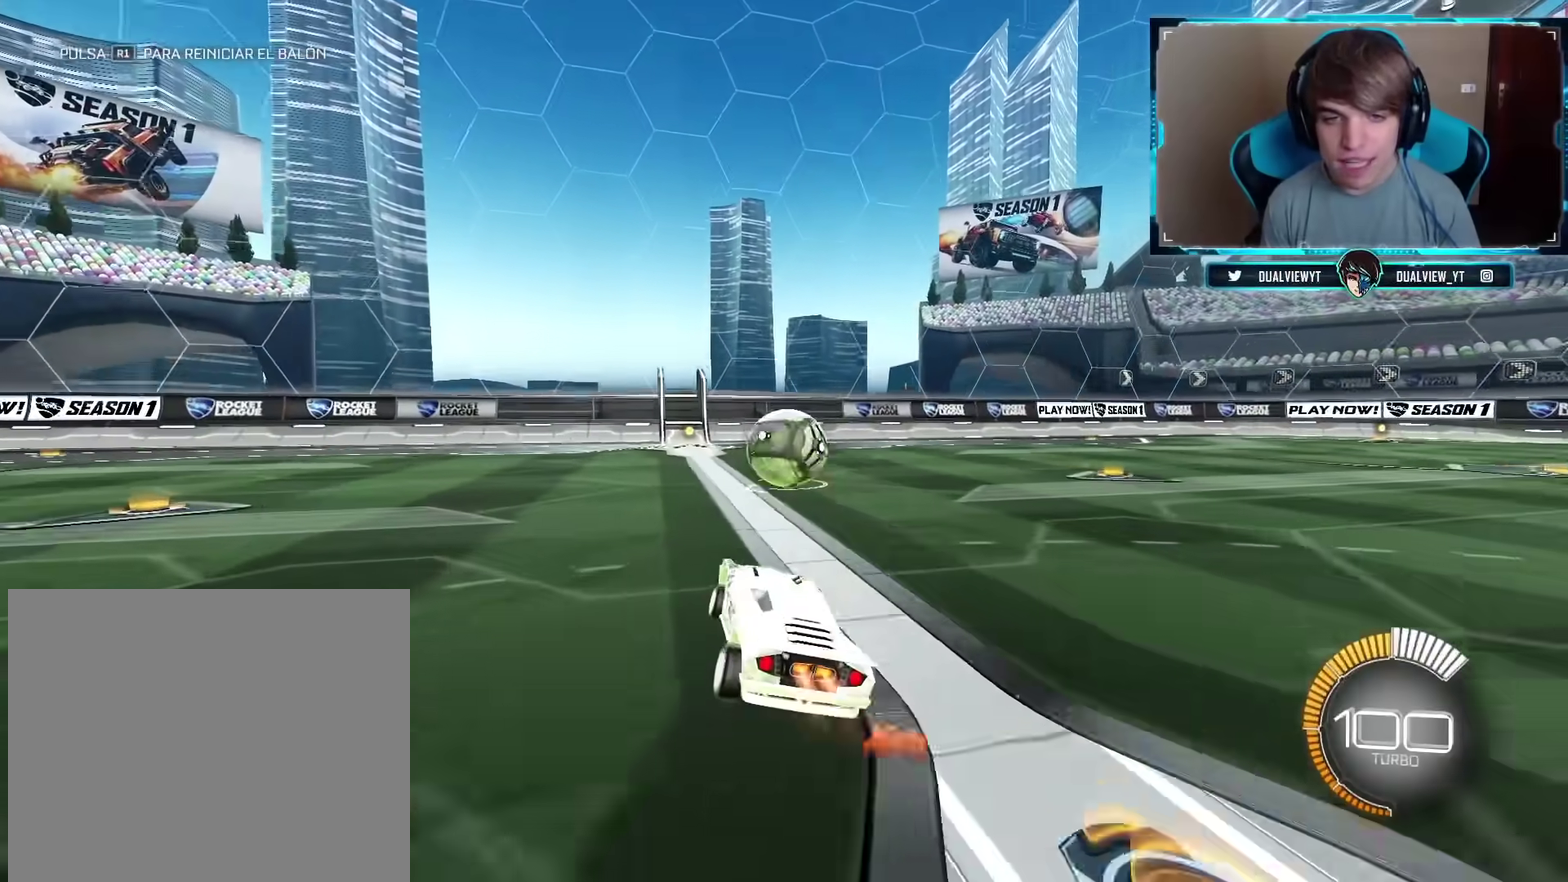
{"buttons": ["CIRCLE"], "left_stick": "center", "right_stick": "center", "events": []}
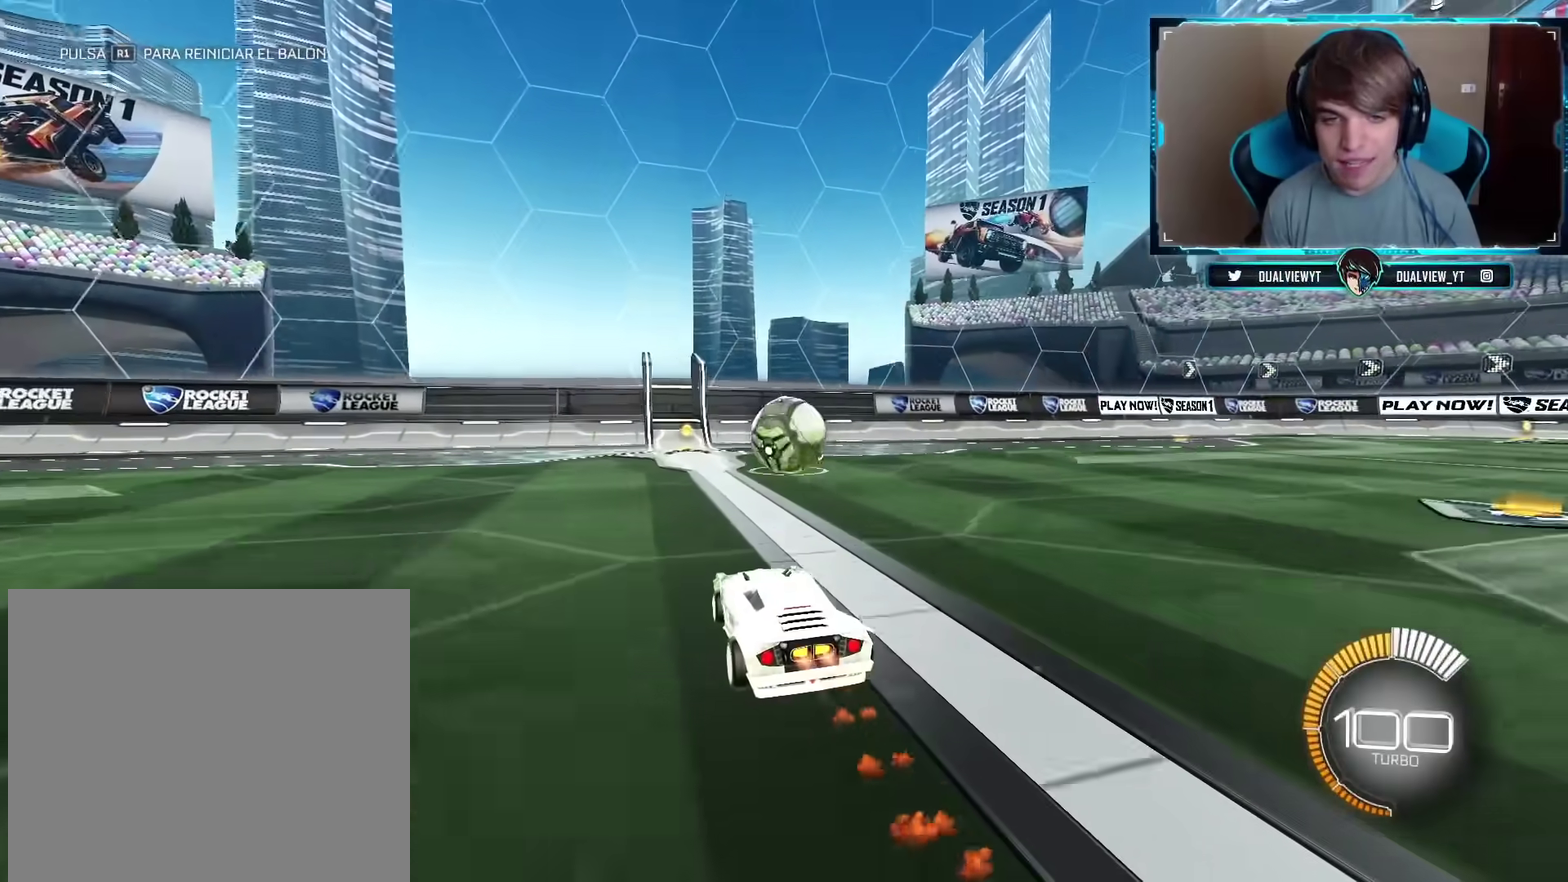
{"buttons": [], "left_stick": "center", "right_stick": "center", "events": [[133, "CIRCLE", "up"], [350, "CIRCLE", "down"], [484, "CIRCLE", "up"]]}
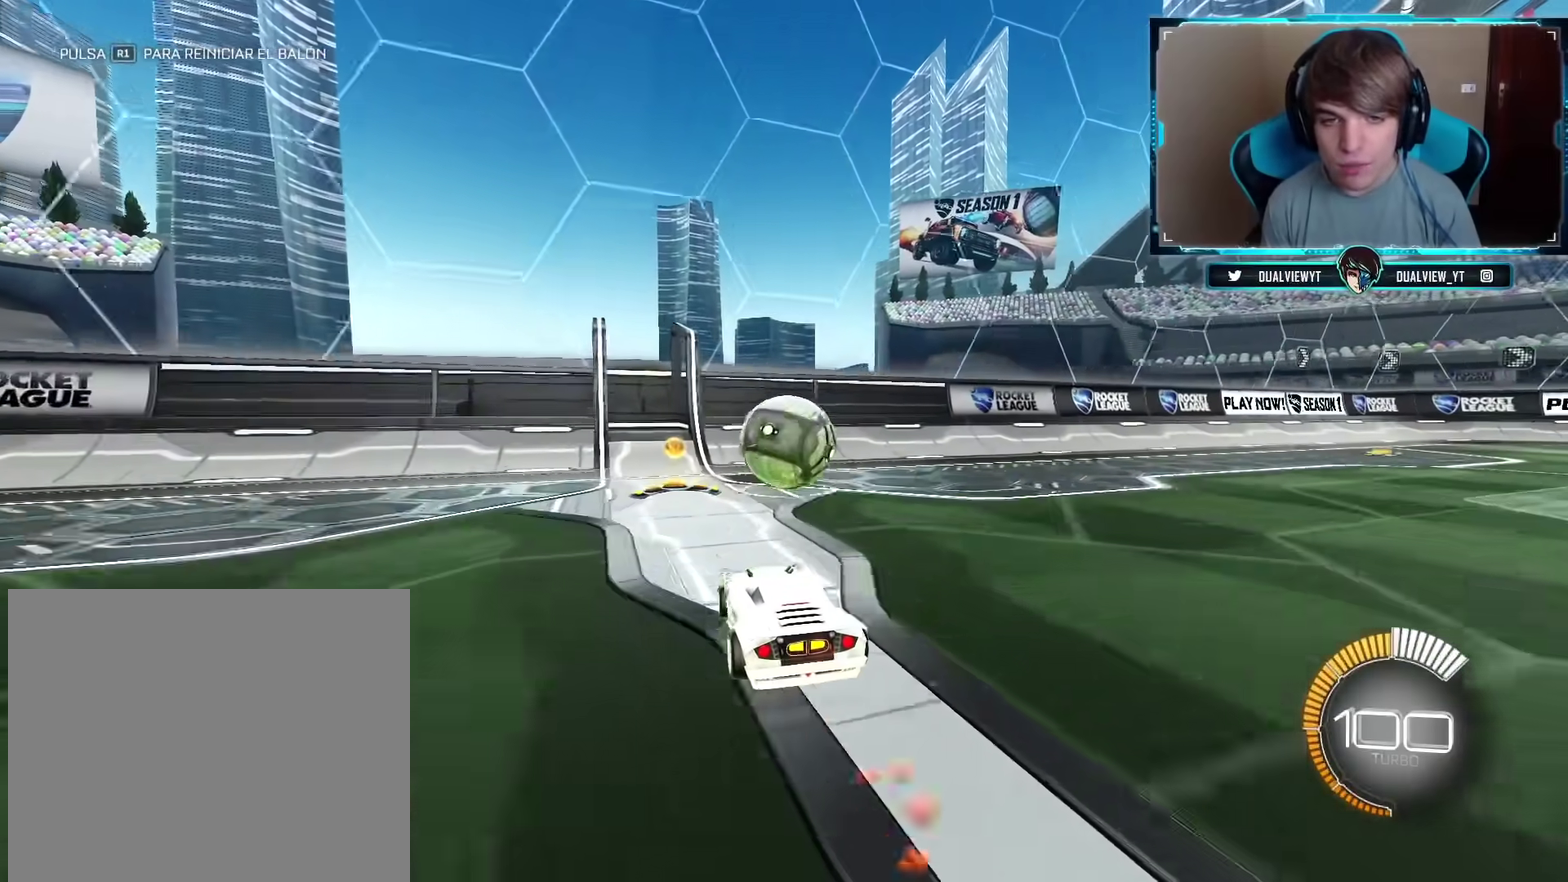
{"buttons": [], "left_stick": "up-right", "right_stick": "center", "events": [[467, "left_stick", "up-right"]]}
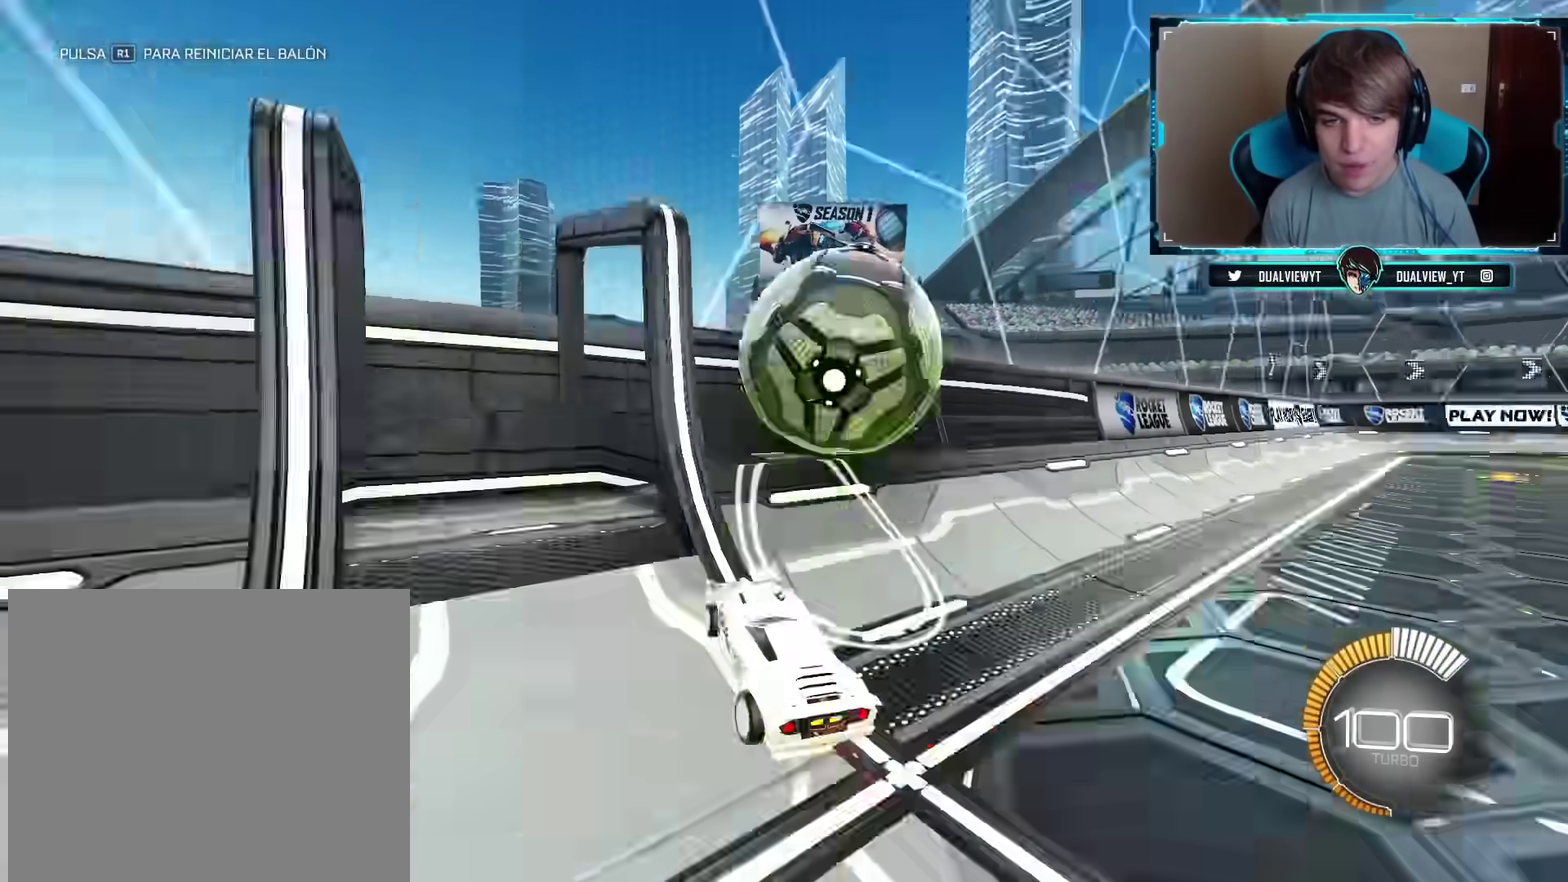
{"buttons": [], "left_stick": "down-right", "right_stick": "center", "events": [[50, "left_stick", "right"], [116, "left_stick", "center"], [183, "CROSS", "down"], [317, "CROSS", "up"], [350, "left_stick", "down-right"]]}
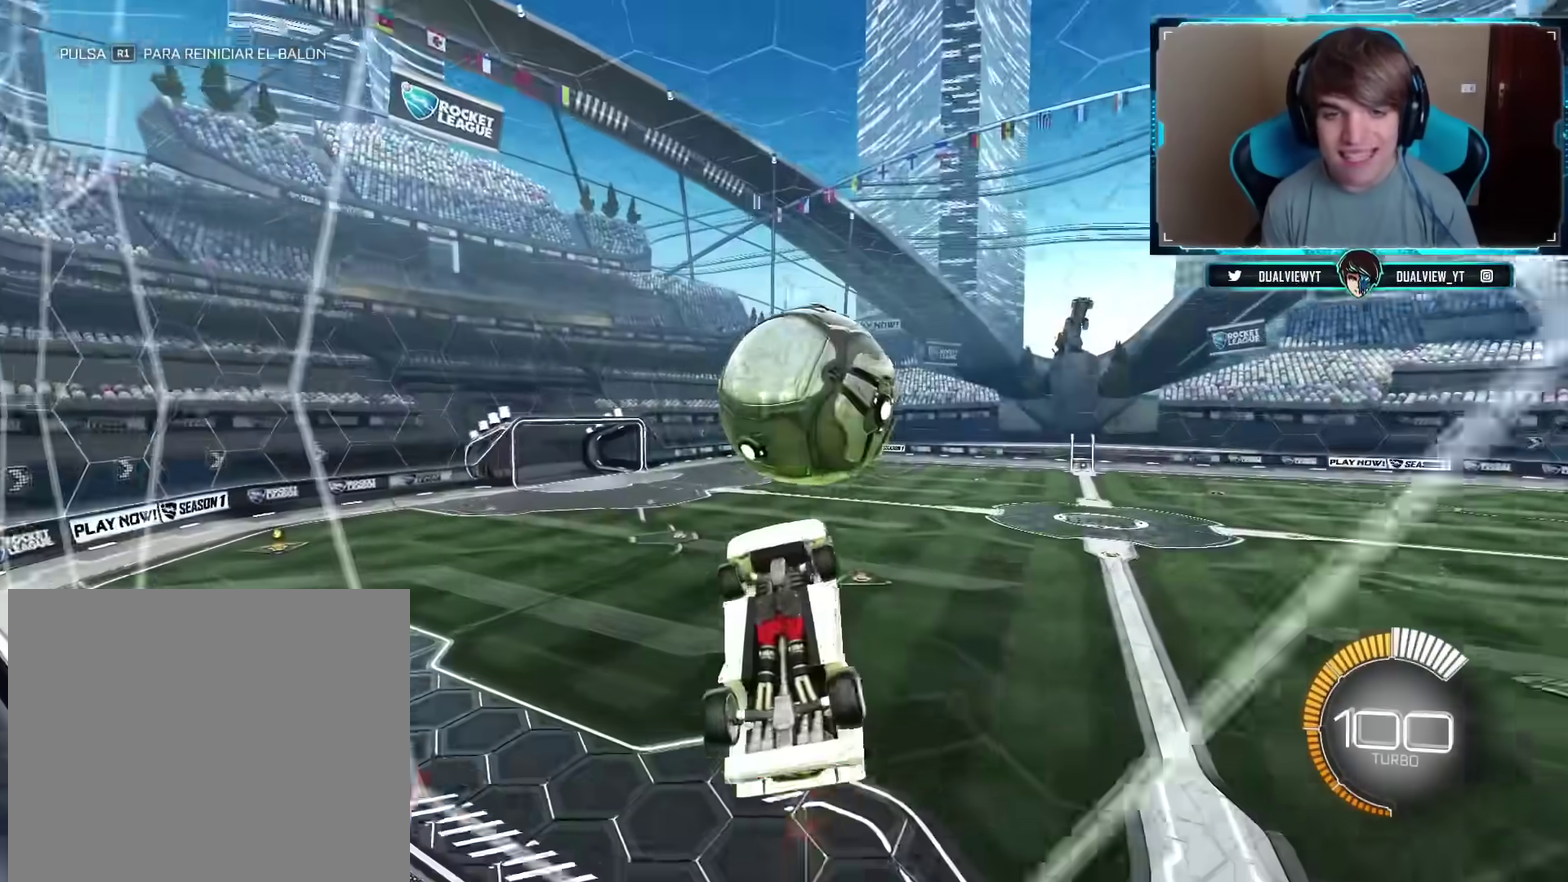
{"buttons": [], "left_stick": "right", "right_stick": "center", "events": [[17, "left_stick", "right"]]}
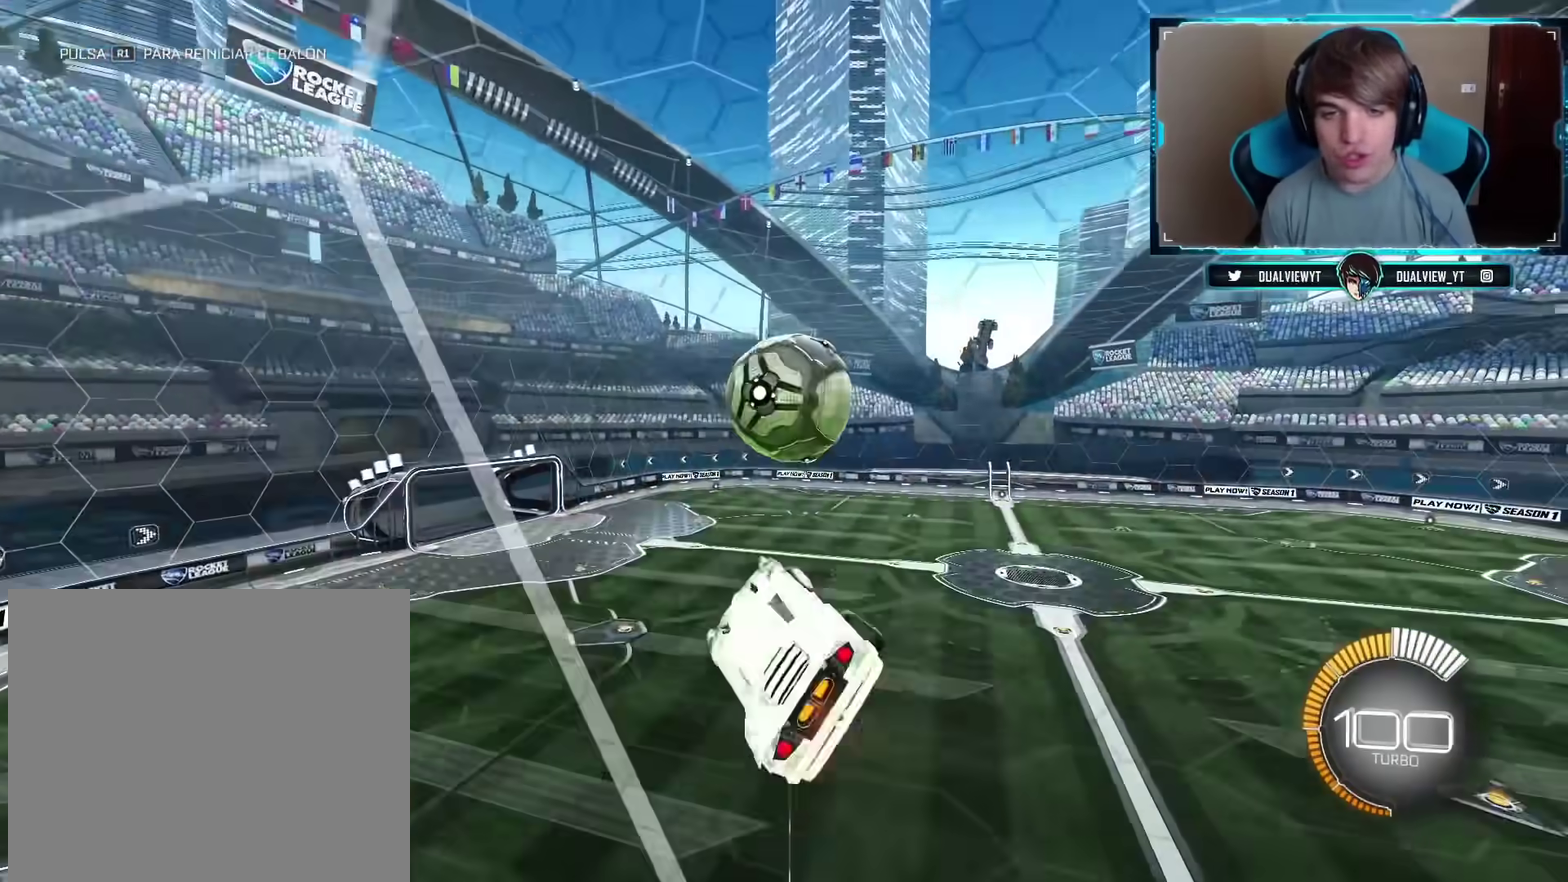
{"buttons": ["CIRCLE"], "left_stick": "center", "right_stick": "center", "events": [[100, "CIRCLE", "down"], [167, "left_stick", "center"]]}
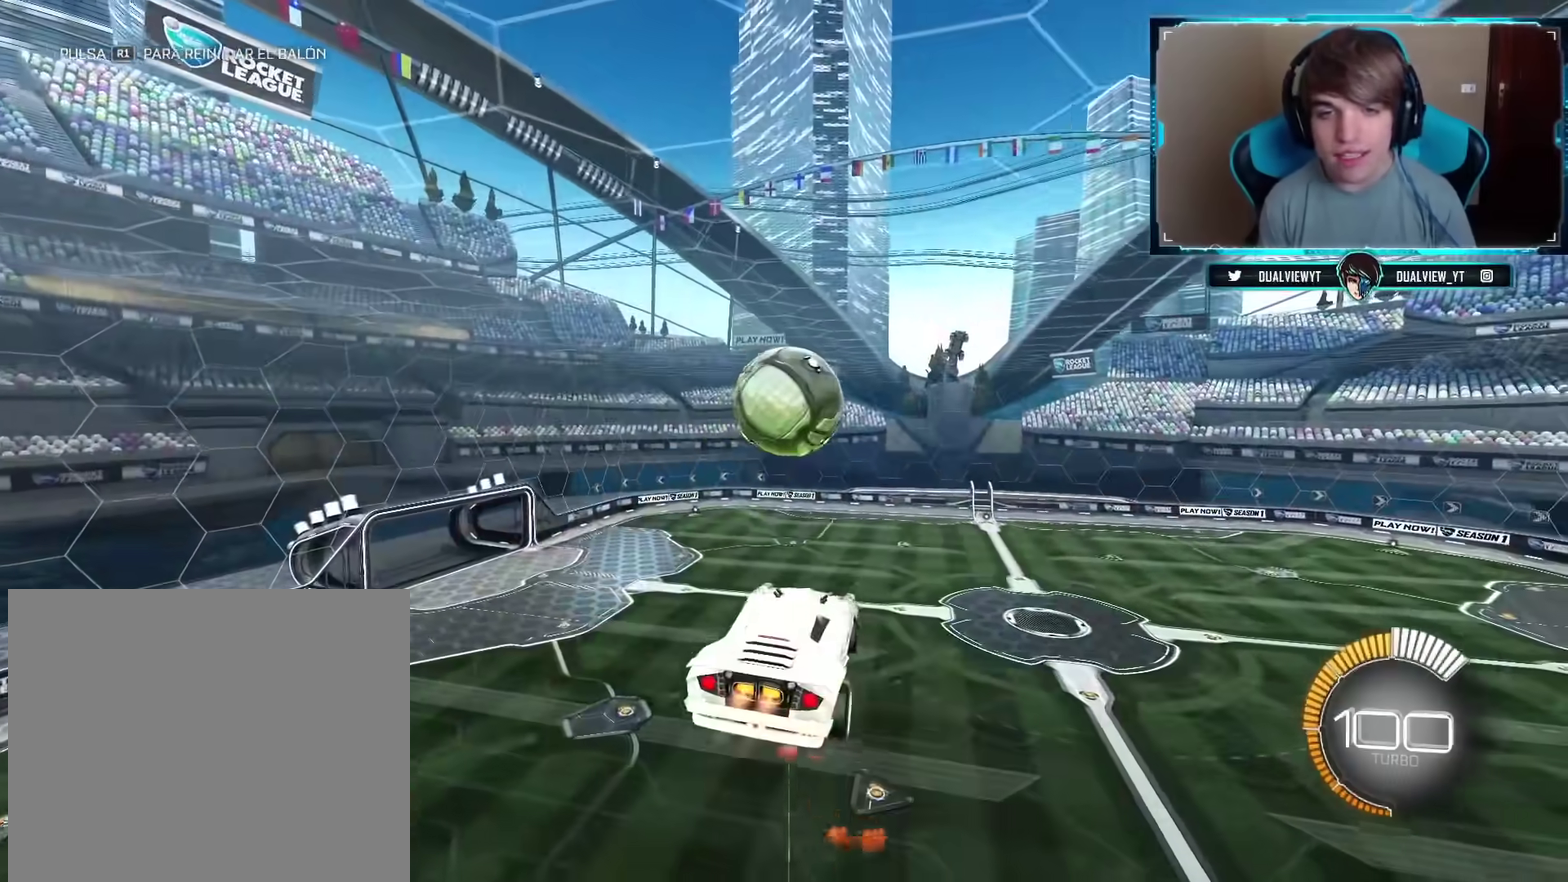
{"buttons": [], "left_stick": "center", "right_stick": "center", "events": [[284, "left_stick", "left"], [417, "left_stick", "down-left"], [451, "CIRCLE", "up"], [484, "left_stick", "center"]]}
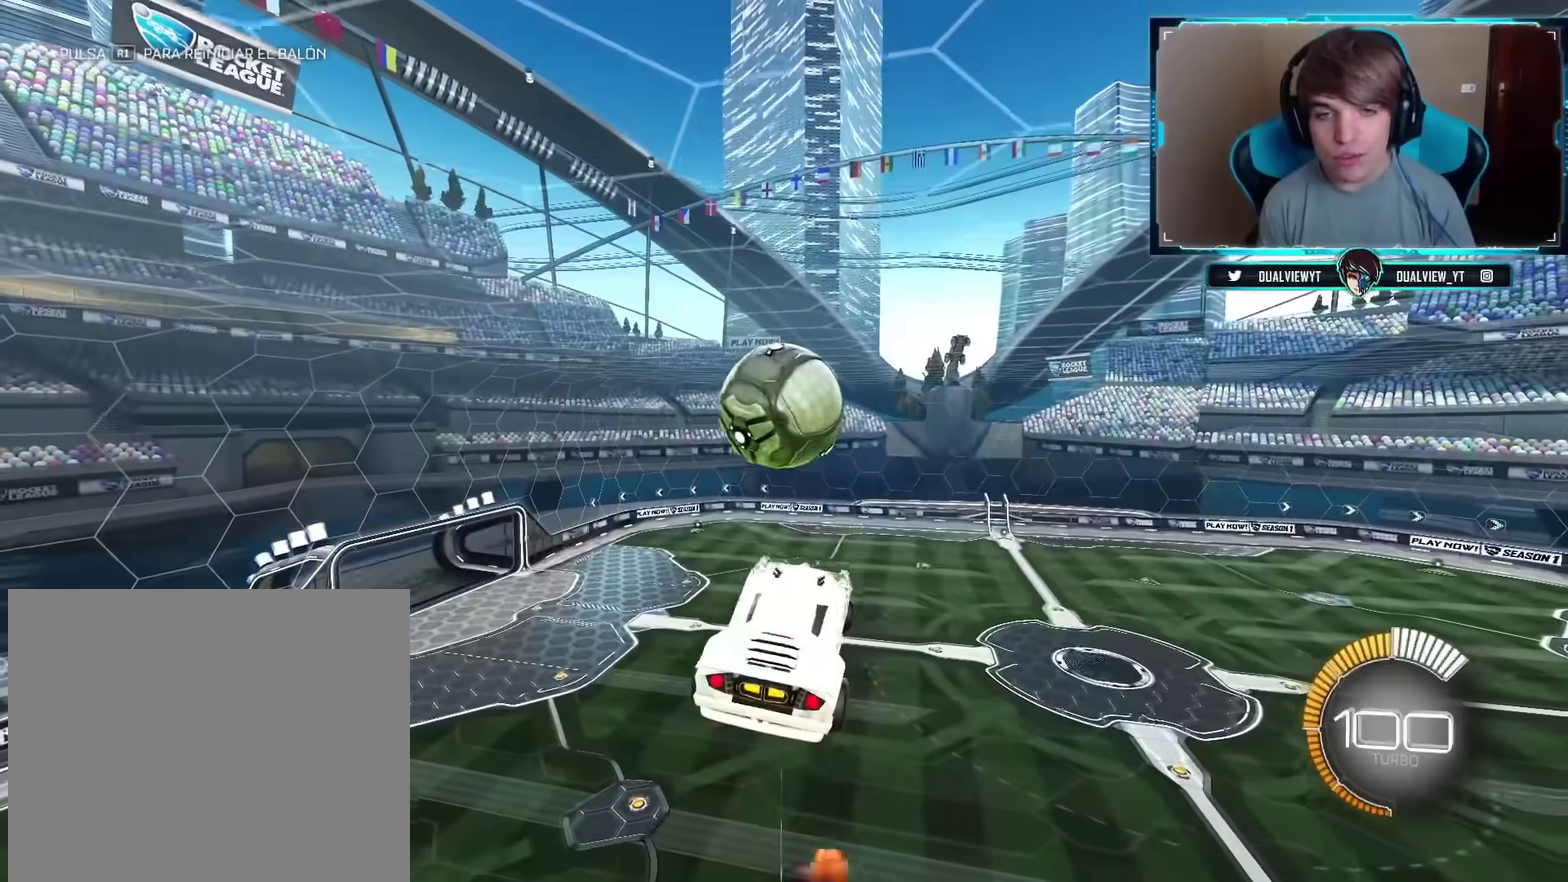
{"buttons": [], "left_stick": "center", "right_stick": "center", "events": []}
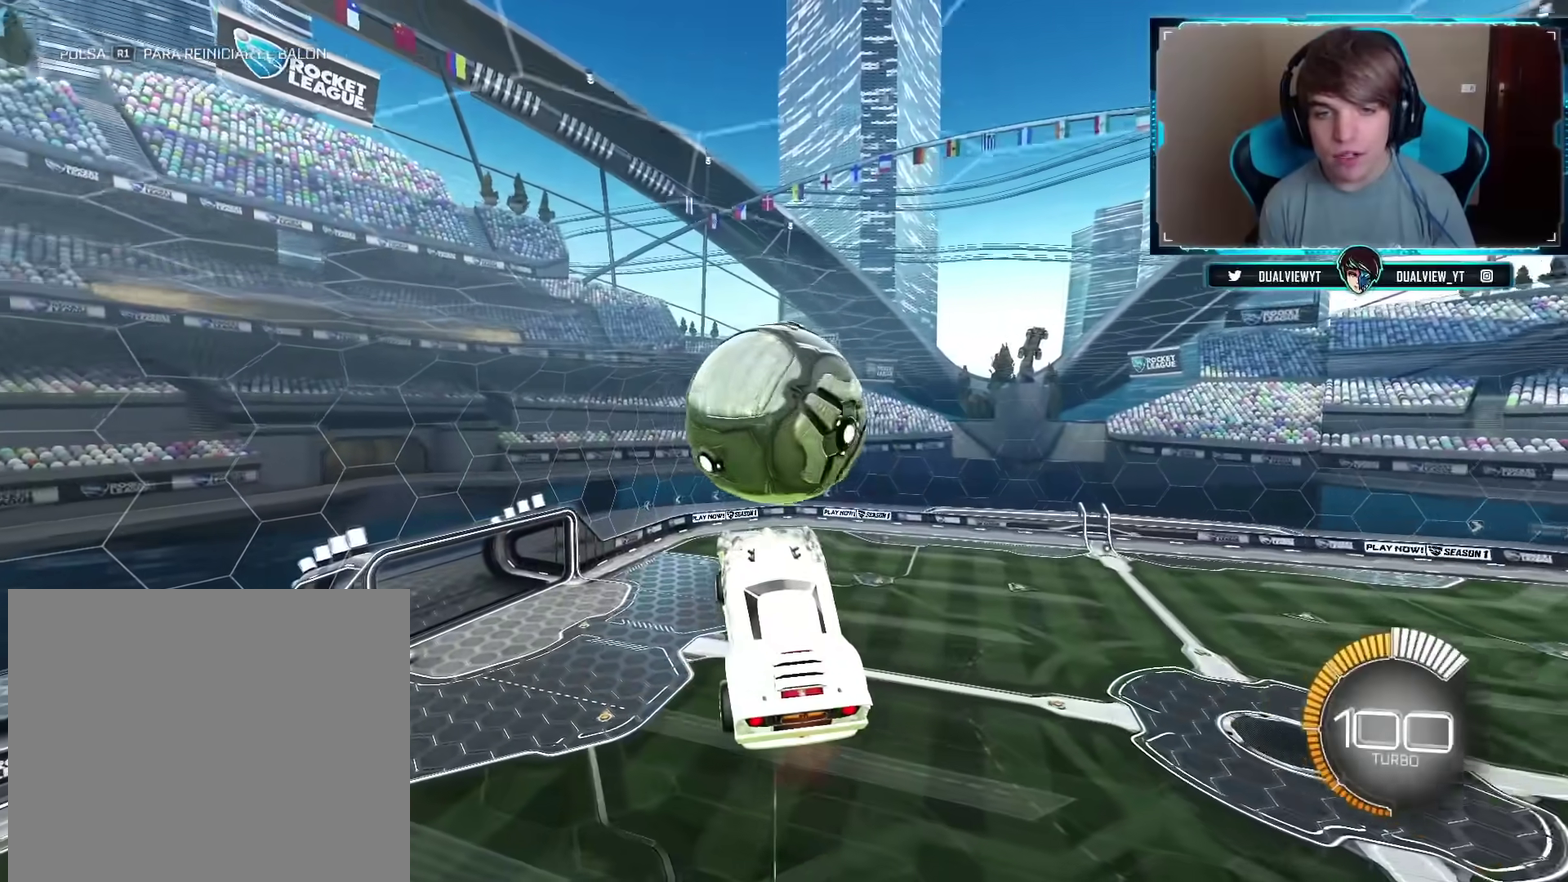
{"buttons": [], "left_stick": "right", "right_stick": "center", "events": [[84, "left_stick", "right"], [117, "CIRCLE", "down"], [467, "CIRCLE", "up"]]}
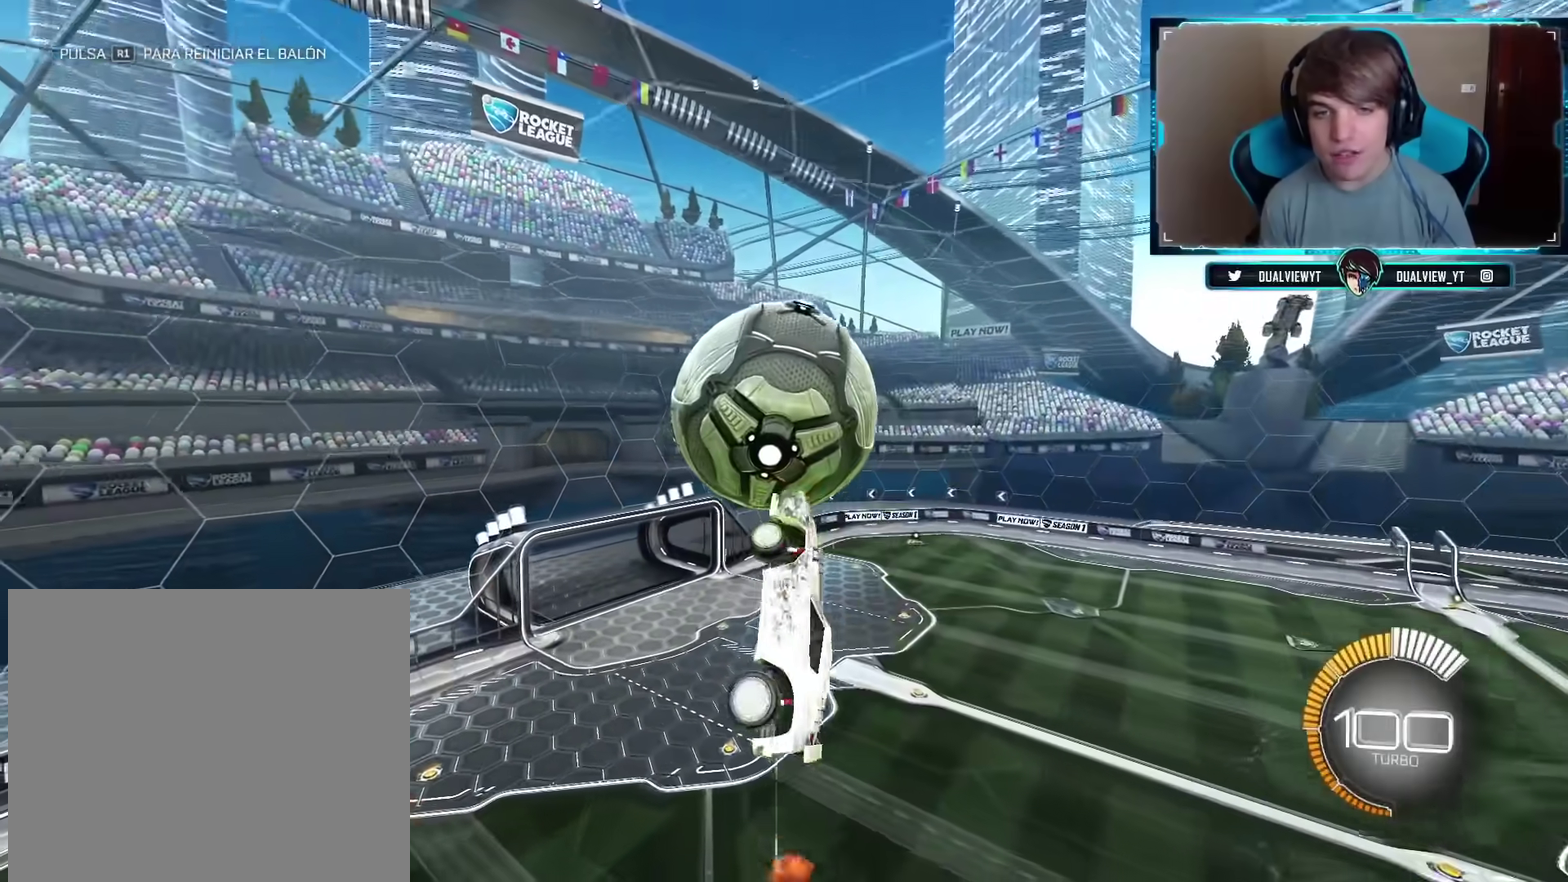
{"buttons": ["CIRCLE"], "left_stick": "down-right", "right_stick": "center", "events": [[100, "CIRCLE", "down"], [167, "left_stick", "down-right"], [217, "CIRCLE", "up"], [417, "CIRCLE", "down"]]}
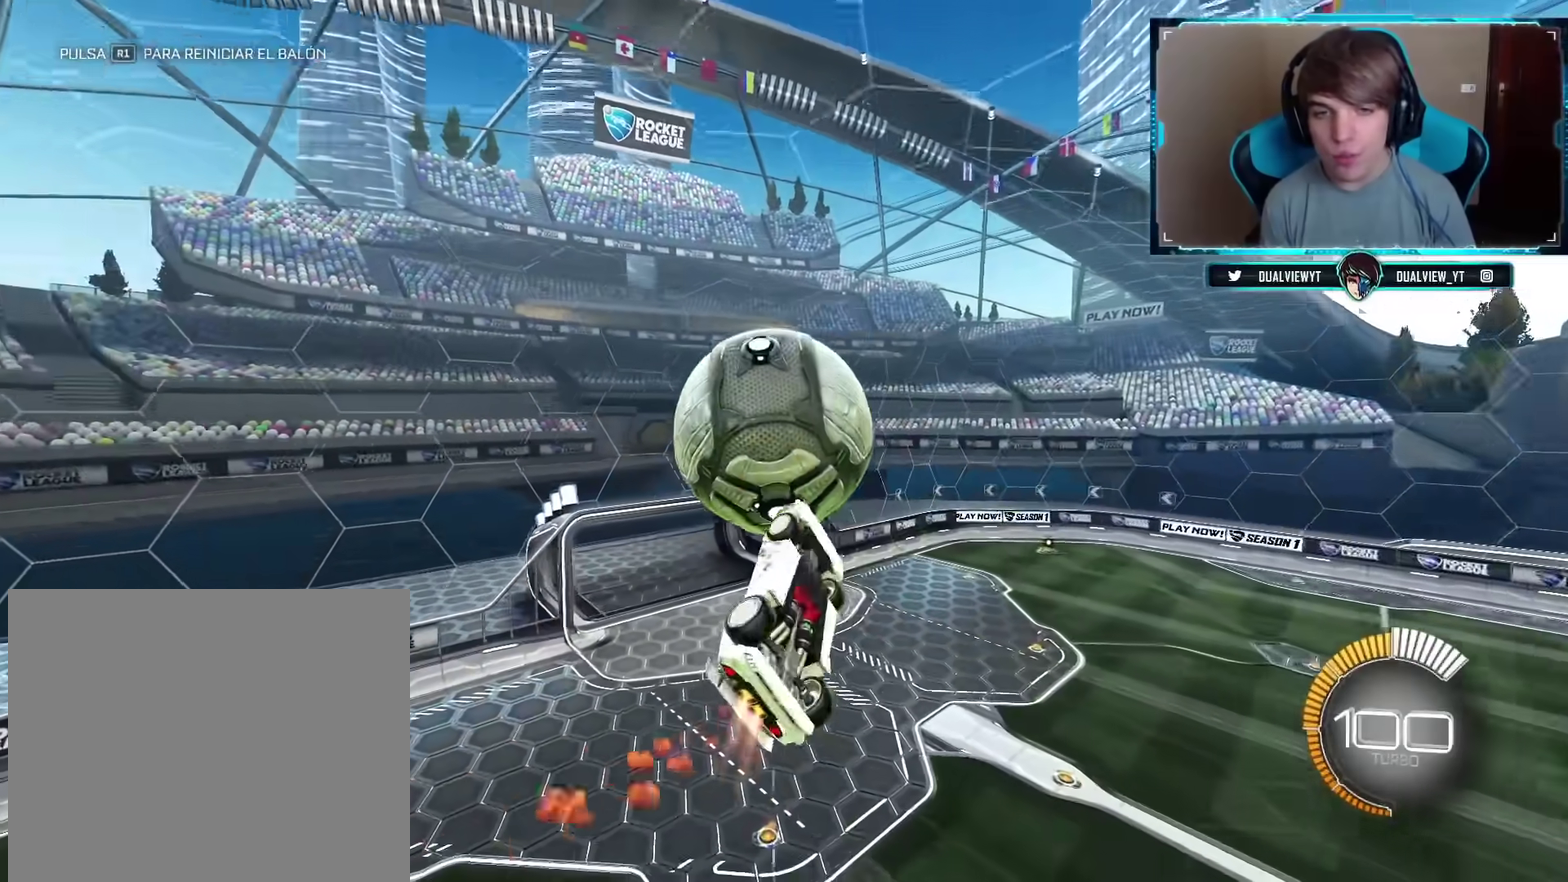
{"buttons": ["CIRCLE"], "left_stick": "center", "right_stick": "center", "events": [[100, "left_stick", "right"], [184, "left_stick", "up-right"], [317, "left_stick", "up"], [451, "left_stick", "center"]]}
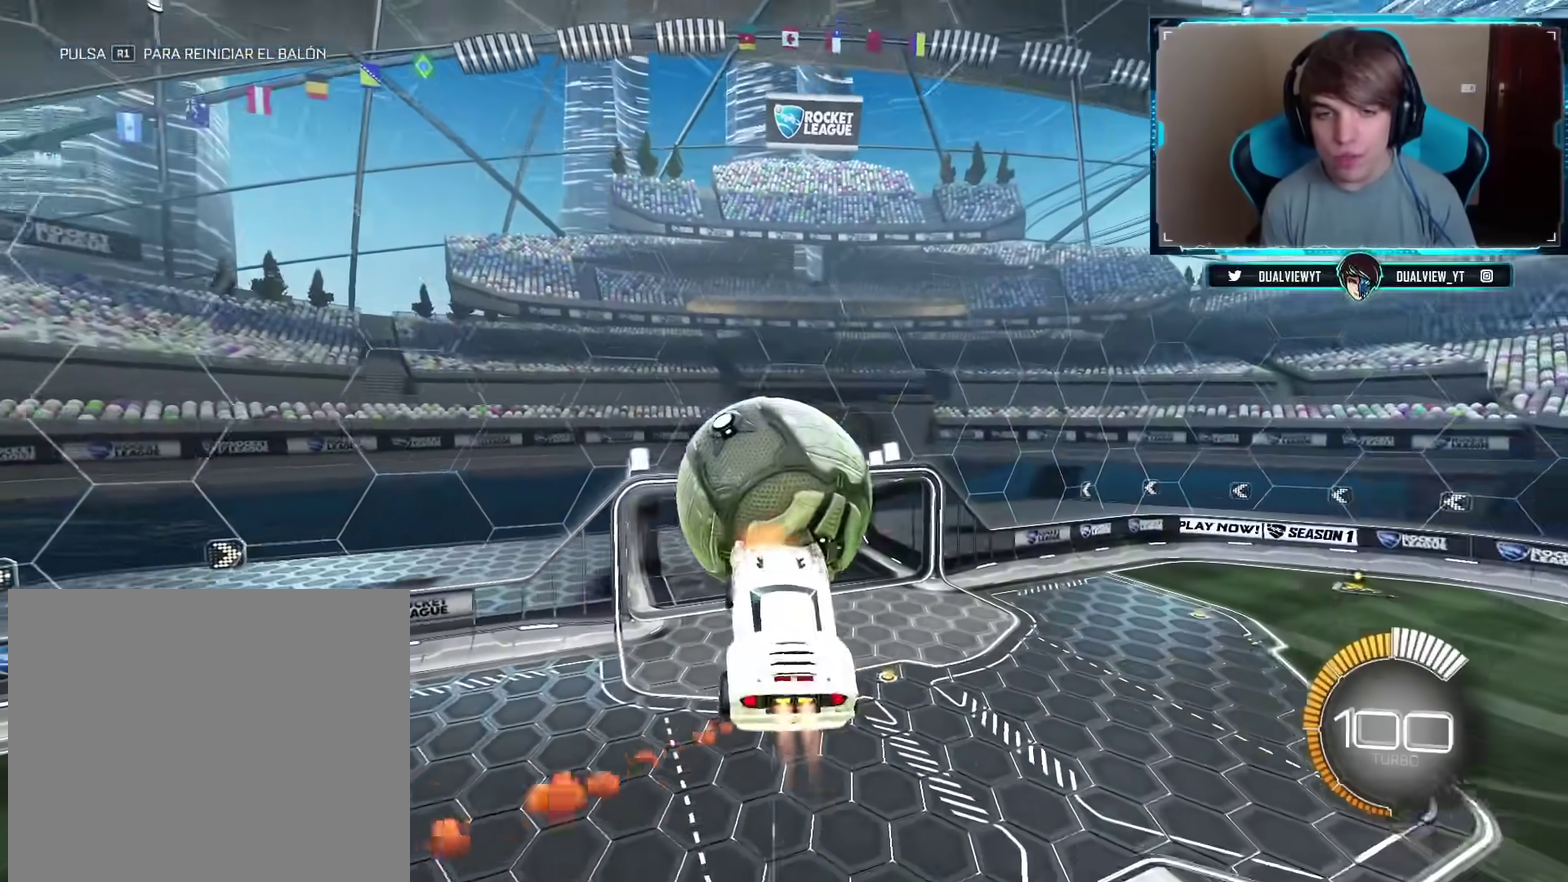
{"buttons": ["CIRCLE"], "left_stick": "center", "right_stick": "center", "events": [[150, "CIRCLE", "up"], [267, "R1", "down"], [350, "R1", "up"], [500, "CIRCLE", "down"]]}
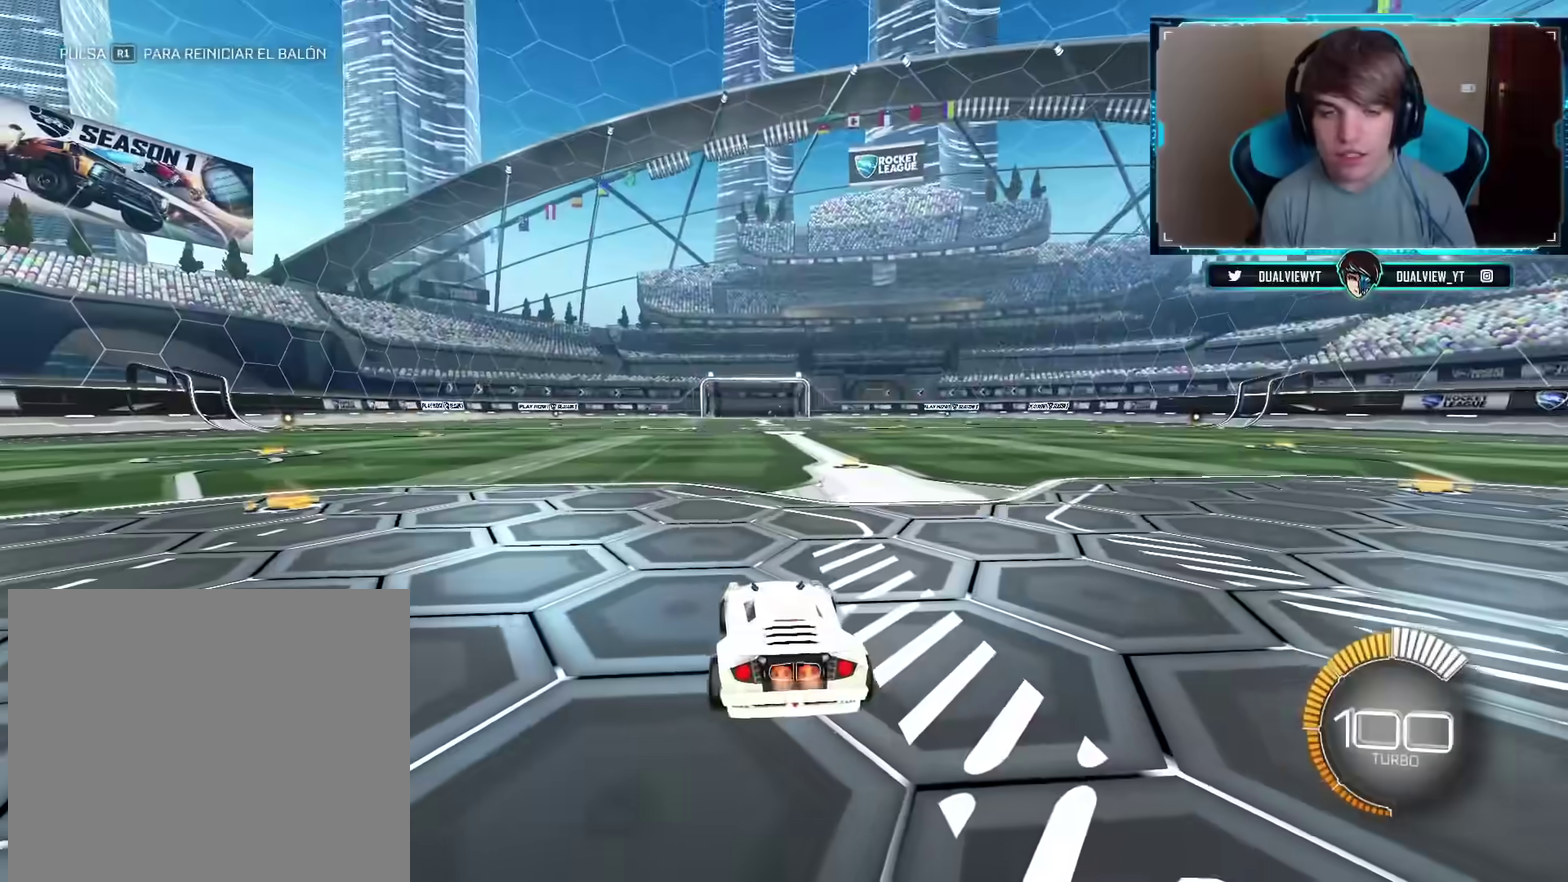
{"buttons": ["CIRCLE"], "left_stick": "center", "right_stick": "center", "events": [[184, "left_stick", "right"], [267, "left_stick", "center"]]}
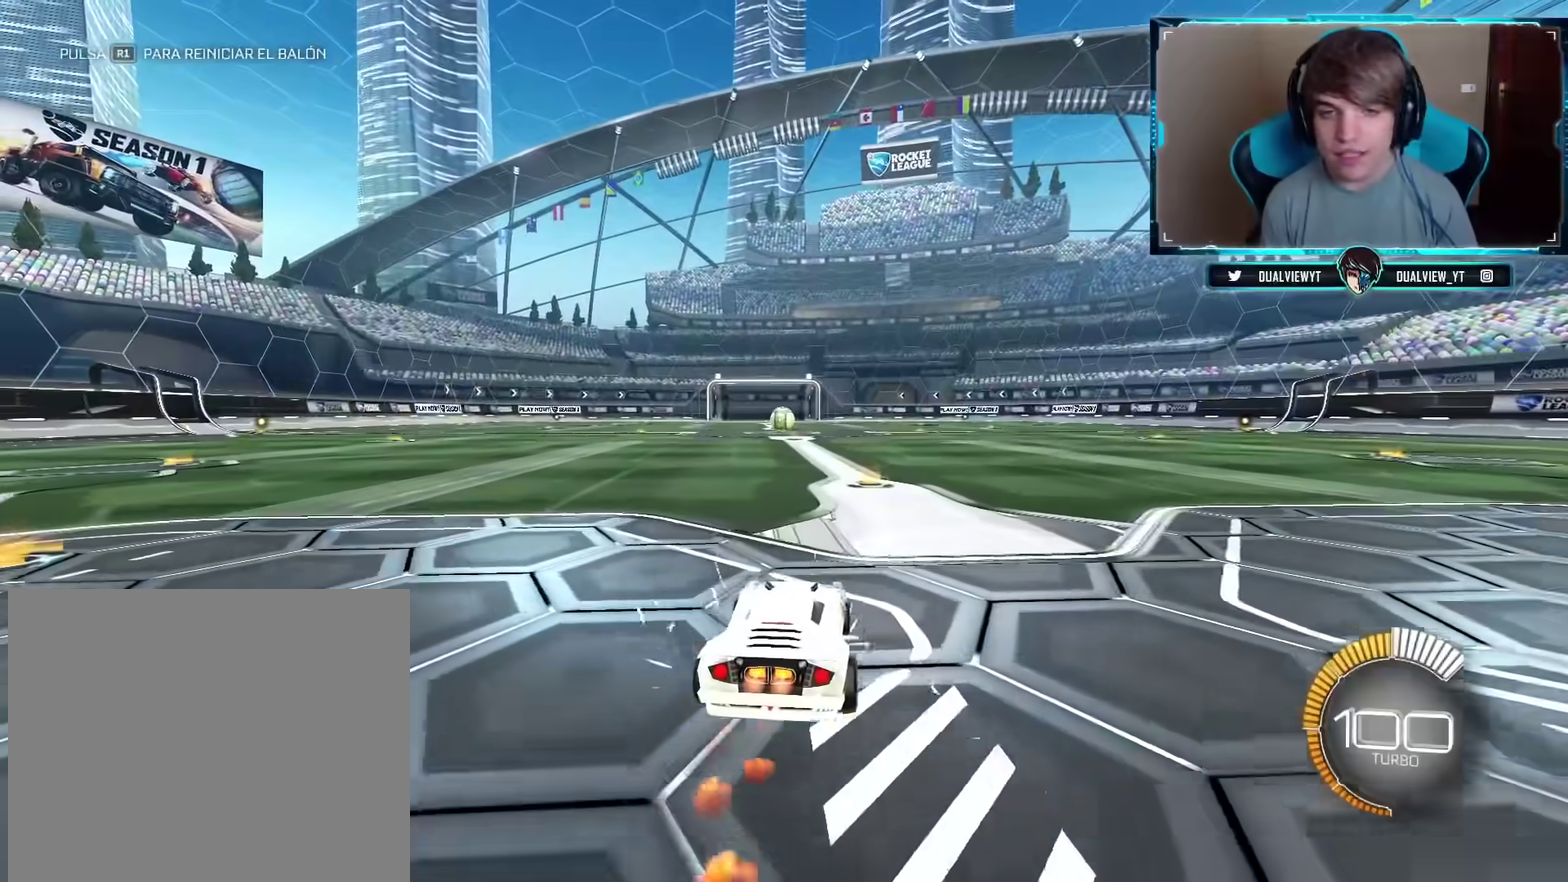
{"buttons": ["CROSS", "CIRCLE"], "left_stick": "right", "right_stick": "center", "events": [[50, "CROSS", "down"], [167, "CIRCLE", "up"], [167, "left_stick", "right"], [200, "CROSS", "up"], [267, "CROSS", "down"], [300, "CIRCLE", "down"]]}
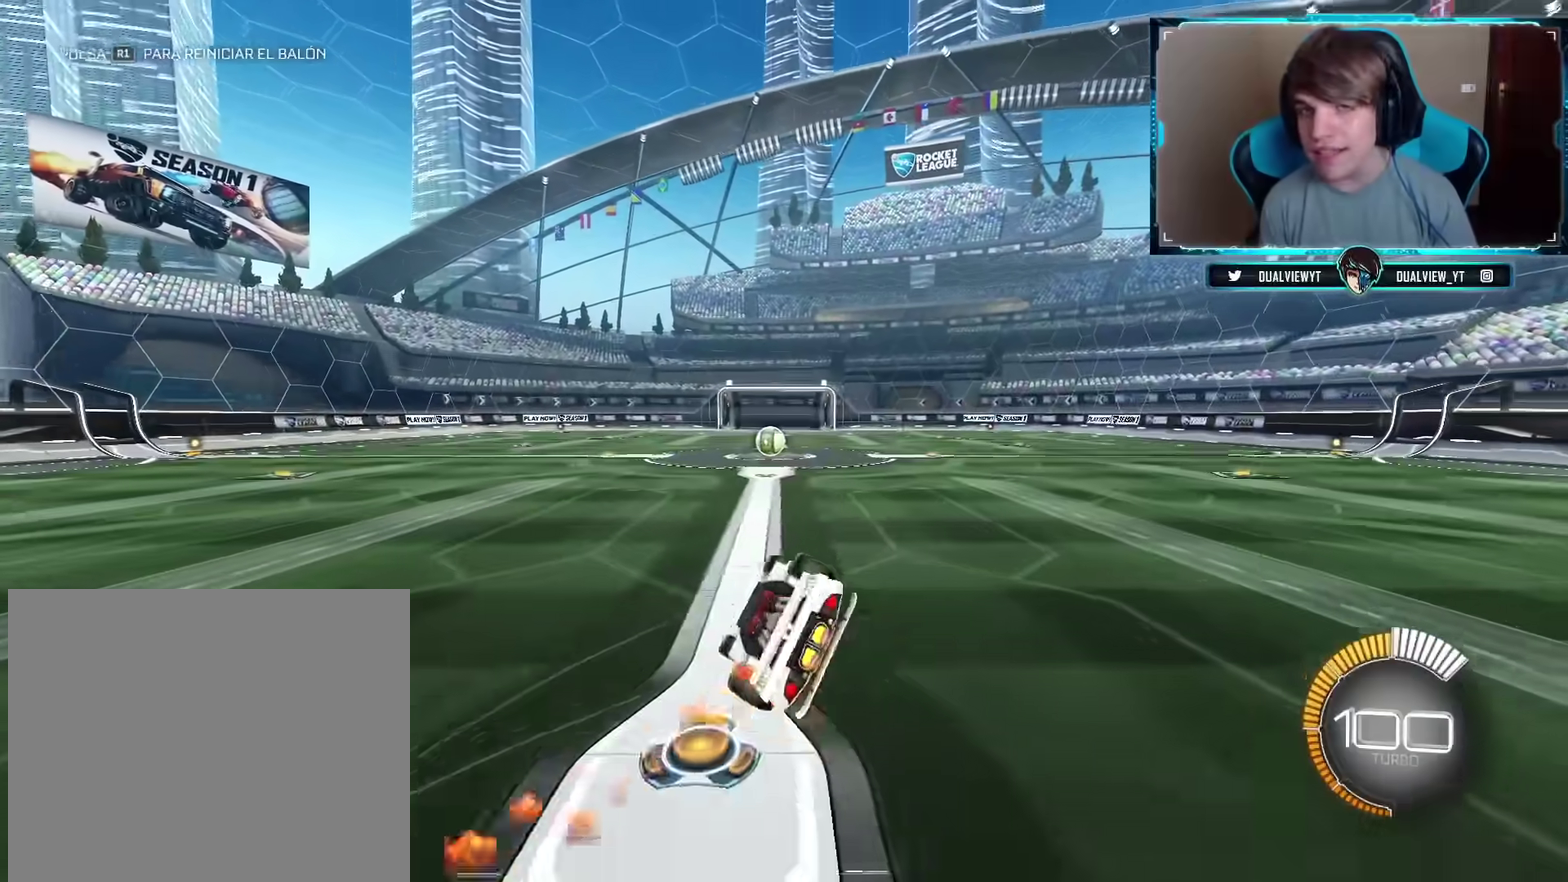
{"buttons": [], "left_stick": "center", "right_stick": "center", "events": [[301, "CIRCLE", "up"], [317, "CROSS", "up"], [417, "left_stick", "center"]]}
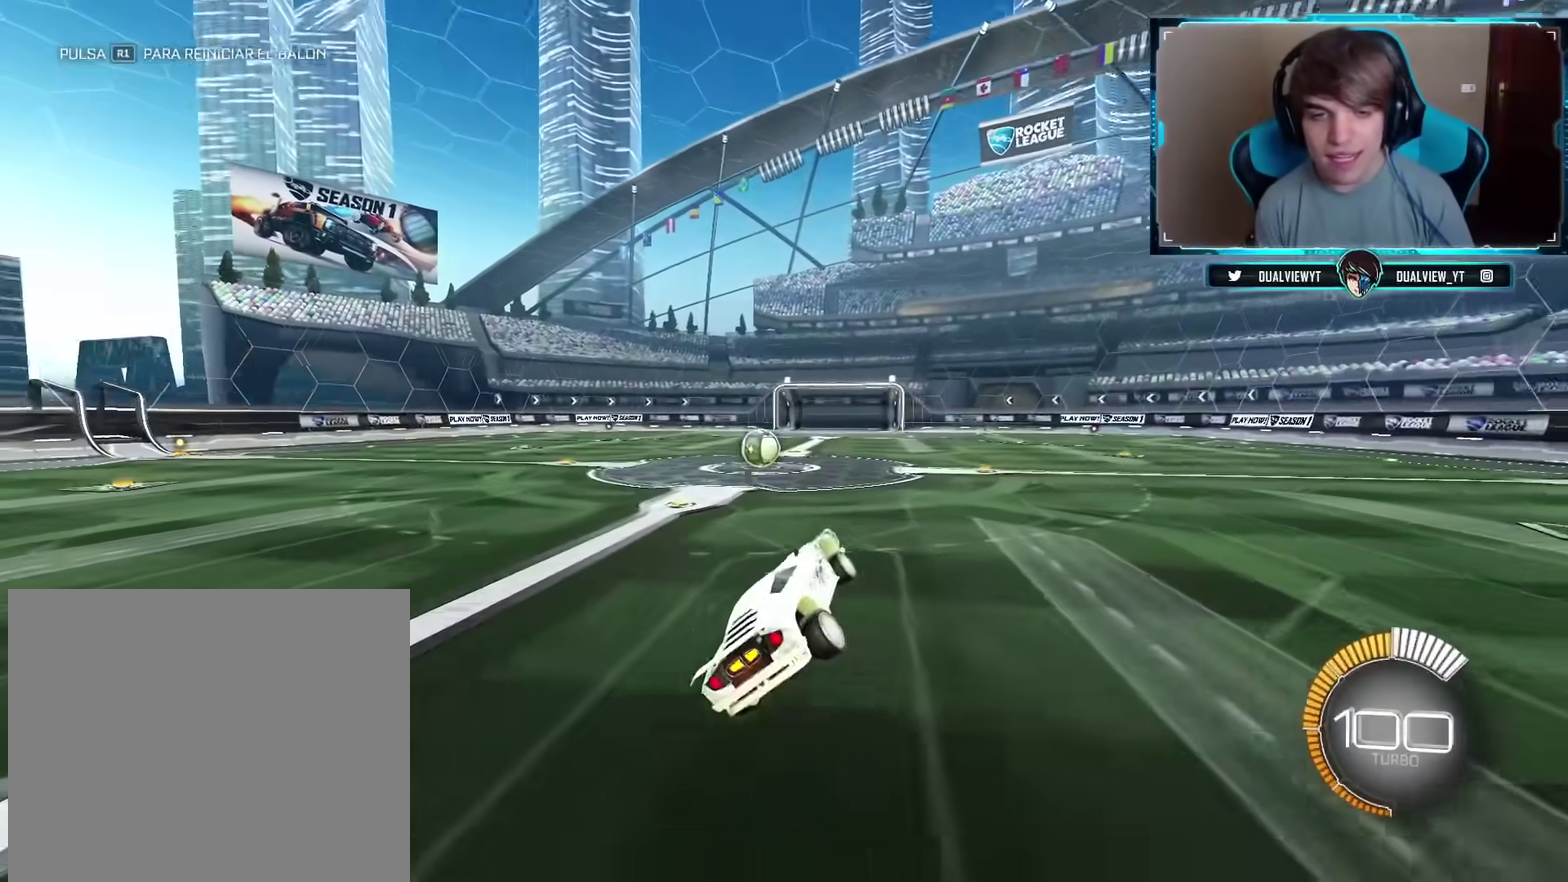
{"buttons": [], "left_stick": "center", "right_stick": "center", "events": [[83, "left_stick", "right"], [183, "CIRCLE", "down"], [267, "left_stick", "center"], [367, "CIRCLE", "up"]]}
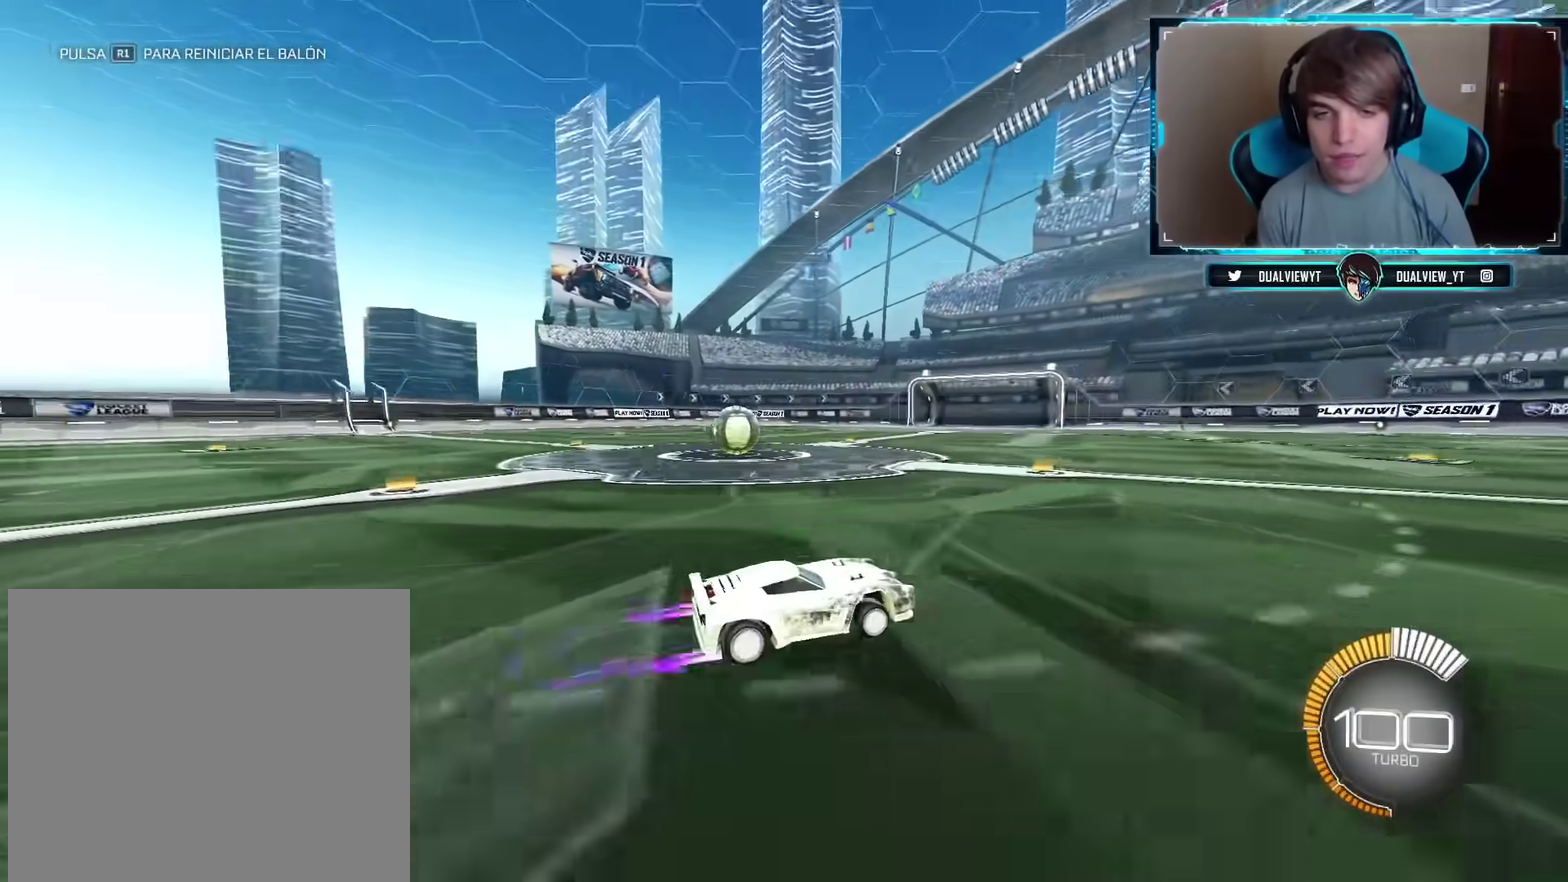
{"buttons": ["SQUARE", "L2"], "left_stick": "left", "right_stick": "center", "events": [[184, "left_stick", "left"], [217, "SQUARE", "down"], [334, "SQUARE", "up"], [417, "SQUARE", "down"], [434, "L2", "down"]]}
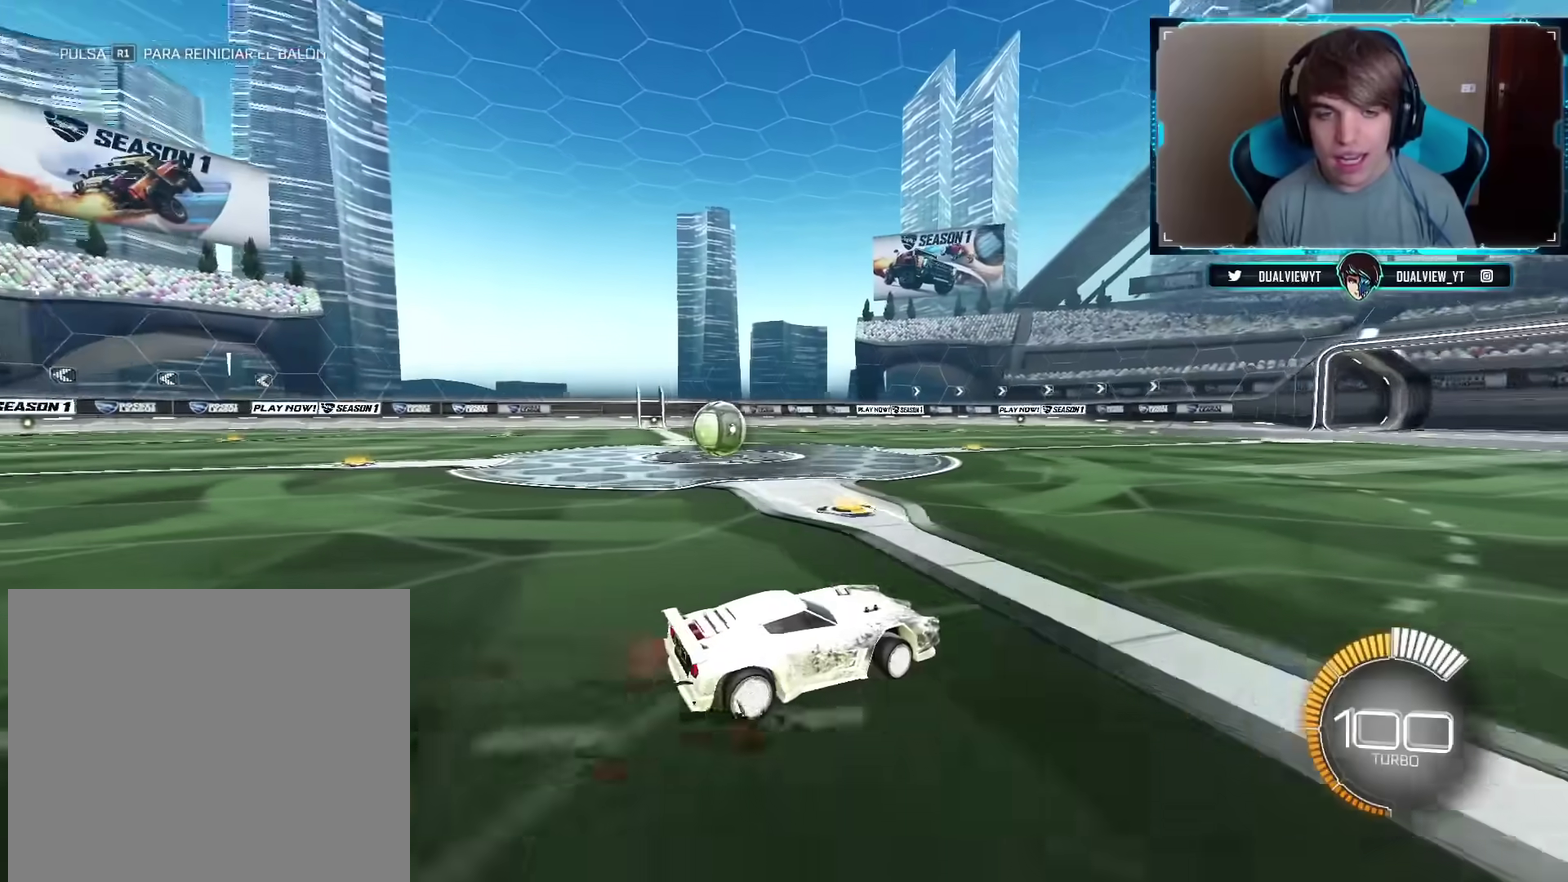
{"buttons": [], "left_stick": "left", "right_stick": "center", "events": [[33, "SQUARE", "up"], [117, "L2", "up"]]}